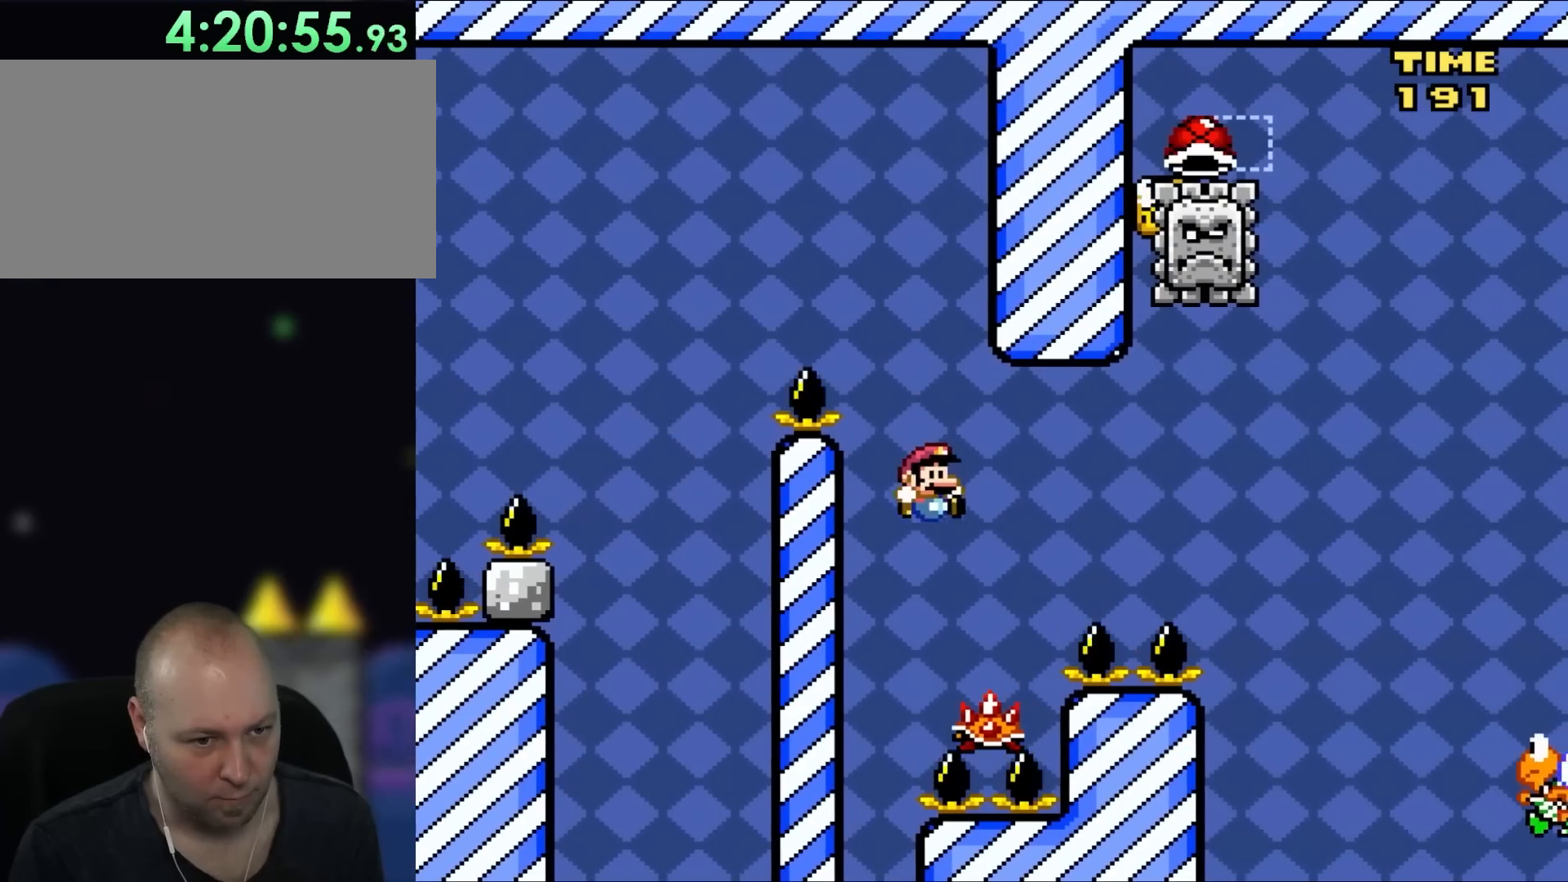
Gameplay with a controller (Nintendo layout); each line is a JSON object with the inputs held at the frame after it (dt_ms = milliseconds from this image to that frame). "events" lists button and stick changes between this image and that frame as [ms after this image, input, new state], when the widget could be followed in between. Not read: L3 R1 R3.
{"dt_ms": 500, "buttons": ["X", "DPAD_RIGHT"], "events": [[17, "DPAD_UP", "down"], [50, "DPAD_LEFT", "up"], [50, "DPAD_RIGHT", "down"], [50, "DPAD_UP", "up"], [217, "A", "down"], [317, "A", "up"]]}
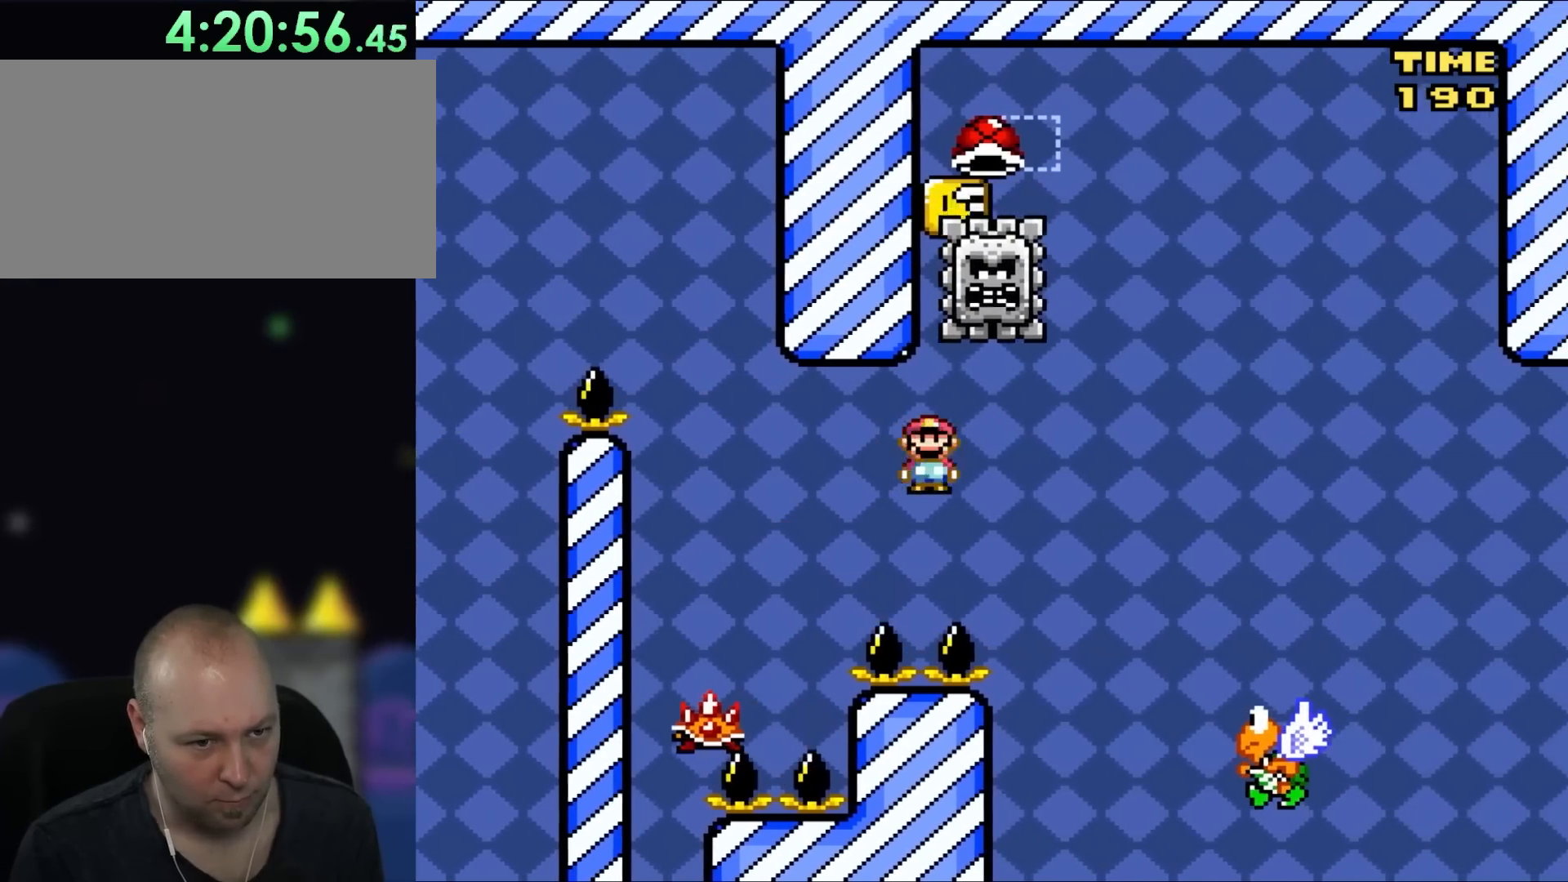
{"dt_ms": 500, "buttons": ["A", "B", "X", "Y", "DPAD_UP"], "events": [[17, "A", "down"], [167, "A", "up"], [233, "A", "down"], [417, "B", "down"], [450, "DPAD_UP", "down"], [483, "DPAD_RIGHT", "up"], [483, "Y", "down"]]}
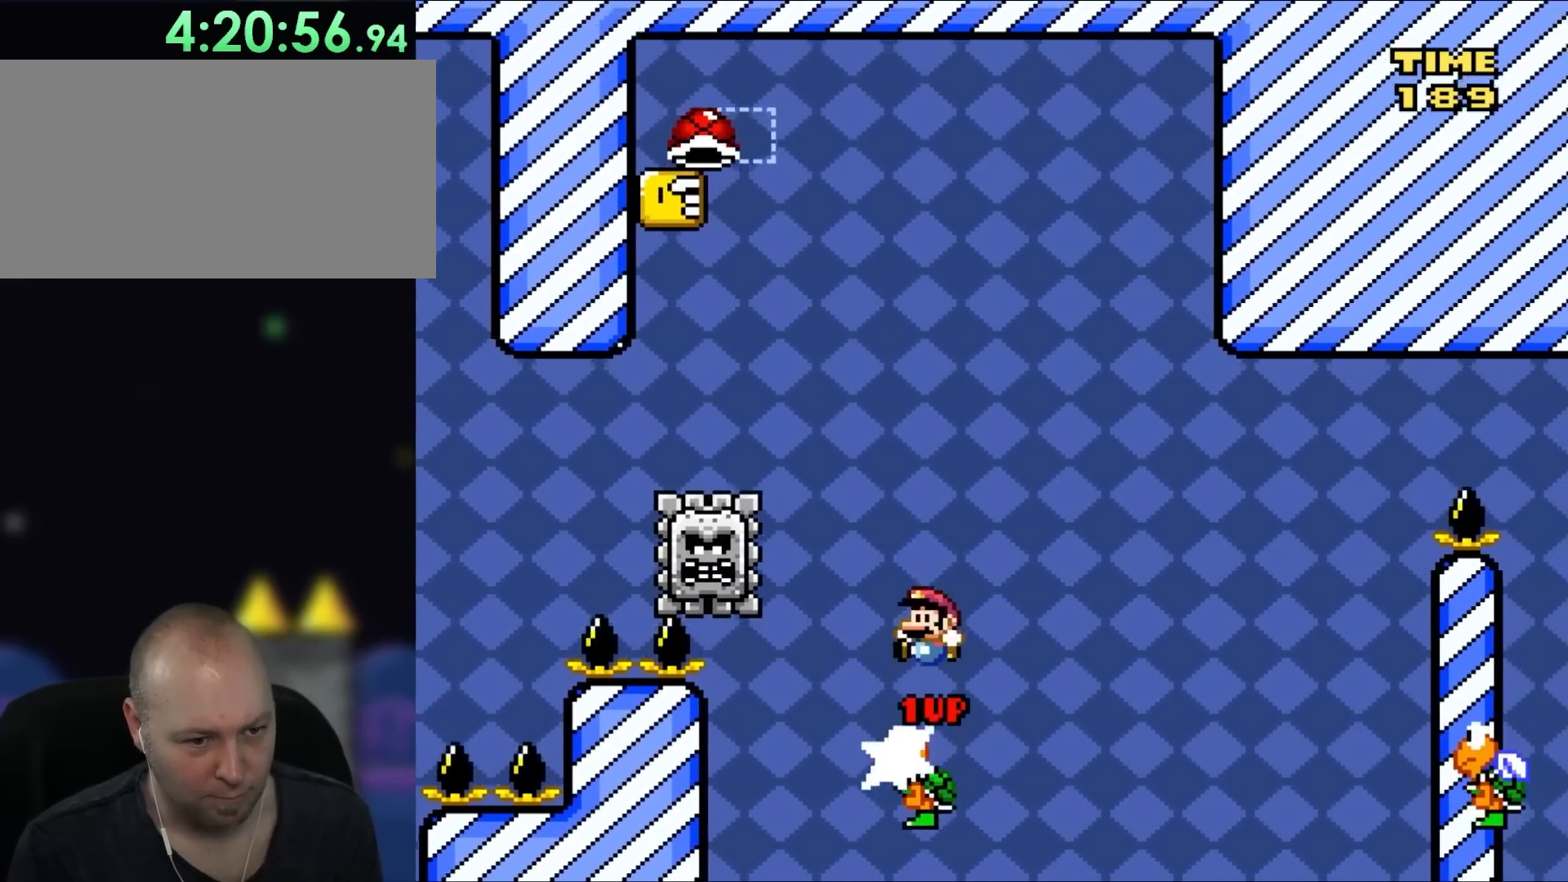
{"dt_ms": 500, "buttons": ["B", "Y", "DPAD_LEFT"], "events": [[17, "A", "up"], [17, "DPAD_LEFT", "down"], [50, "X", "up"], [83, "DPAD_UP", "up"], [167, "DPAD_UP", "down"], [400, "DPAD_UP", "up"]]}
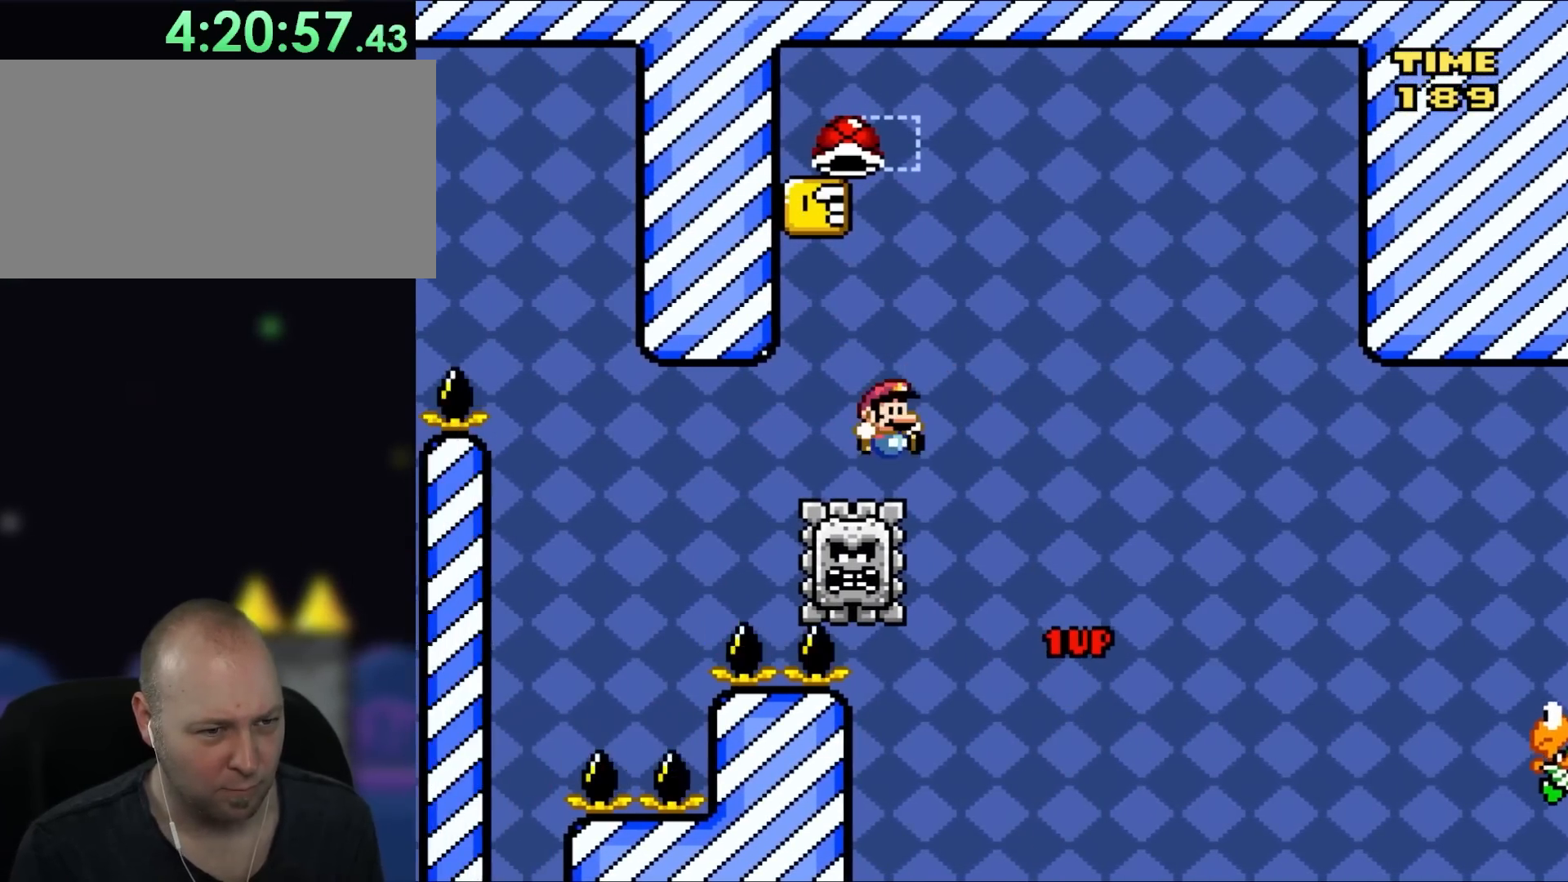
{"dt_ms": 500, "buttons": ["A", "X", "DPAD_UP", "DPAD_RIGHT"], "events": [[17, "B", "up"], [17, "X", "down"], [50, "DPAD_UP", "down"], [50, "Y", "up"], [83, "DPAD_LEFT", "up"], [83, "DPAD_RIGHT", "down"], [117, "DPAD_UP", "up"], [150, "A", "down"], [183, "DPAD_UP", "down"], [217, "DPAD_LEFT", "down"], [217, "DPAD_RIGHT", "up"], [217, "DPAD_UP", "up"], [350, "DPAD_LEFT", "up"], [400, "DPAD_RIGHT", "down"], [400, "DPAD_UP", "down"]]}
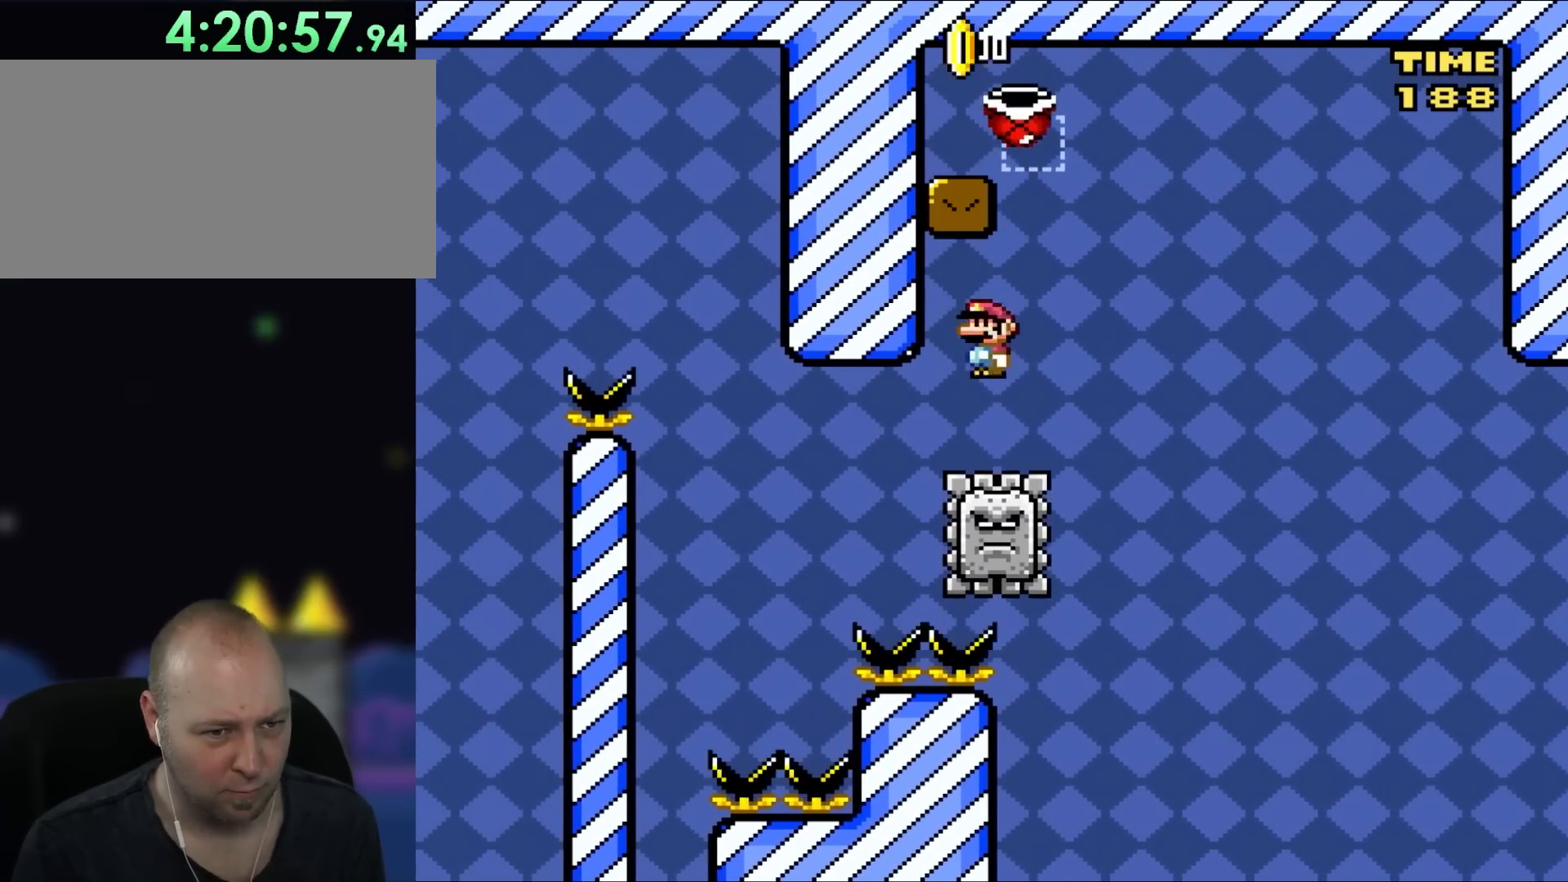
{"dt_ms": 1000, "buttons": ["B", "Y", "DPAD_UP", "DPAD_LEFT"], "events": [[83, "DPAD_UP", "up"], [117, "DPAD_RIGHT", "up"], [250, "DPAD_RIGHT", "down"], [283, "DPAD_UP", "down"], [350, "A", "up"], [400, "DPAD_UP", "up"], [483, "Y", "down"], [517, "DPAD_UP", "down"], [517, "X", "up"], [550, "B", "down"], [933, "DPAD_RIGHT", "up"], [983, "DPAD_LEFT", "down"]]}
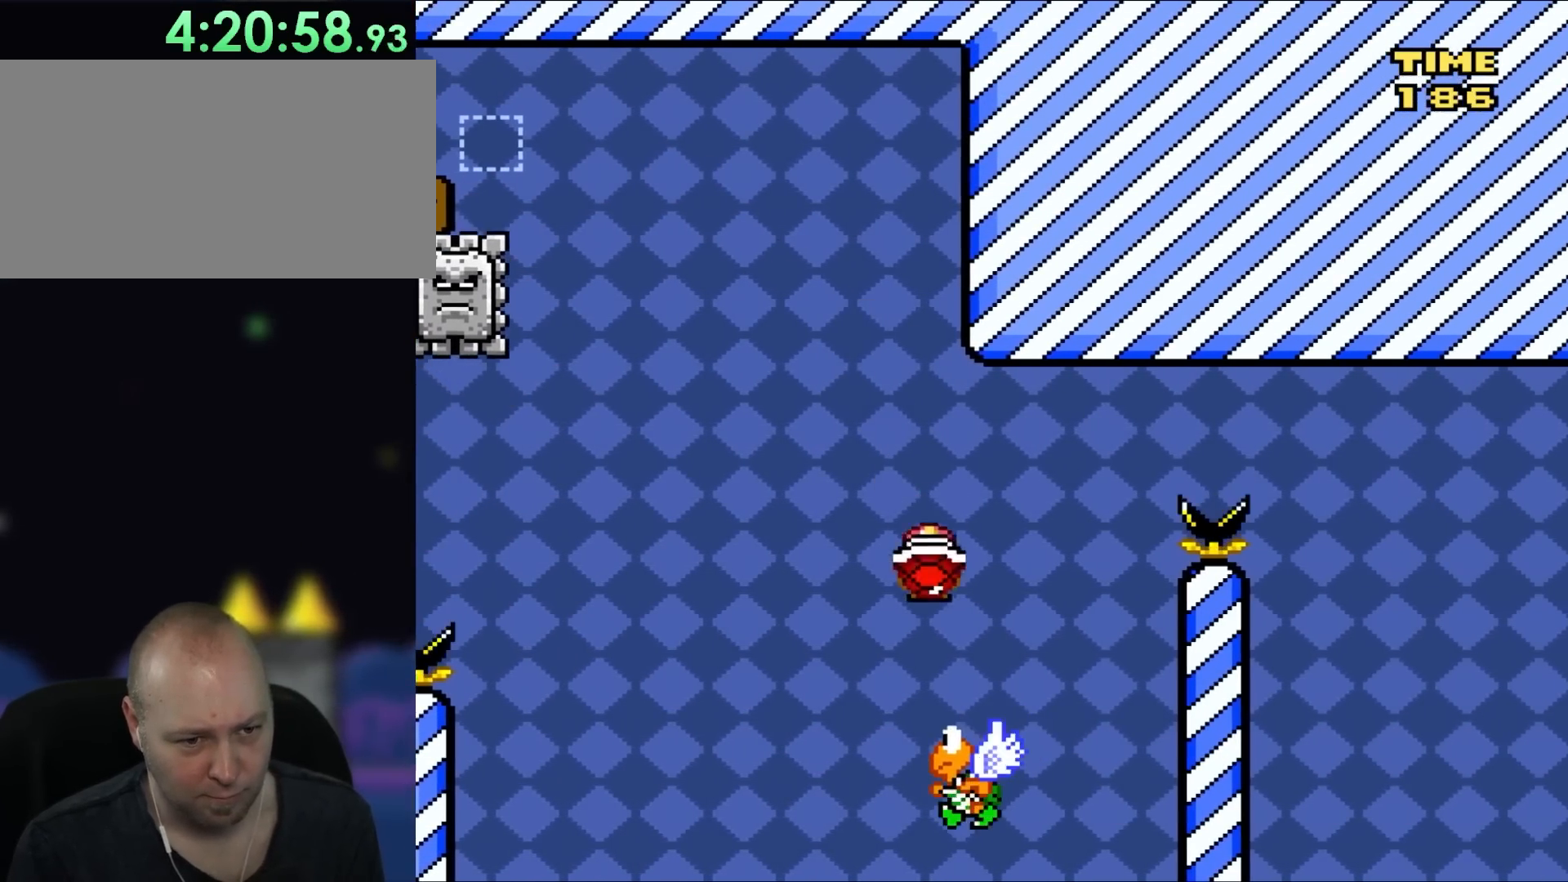
{"dt_ms": 500, "buttons": ["B", "Y", "DPAD_UP", "DPAD_RIGHT"], "events": [[17, "DPAD_UP", "up"], [50, "DPAD_UP", "down"], [117, "DPAD_LEFT", "up"], [117, "DPAD_RIGHT", "down"], [117, "DPAD_UP", "up"], [250, "DPAD_UP", "down"], [250, "Y", "up"], [350, "Y", "down"]]}
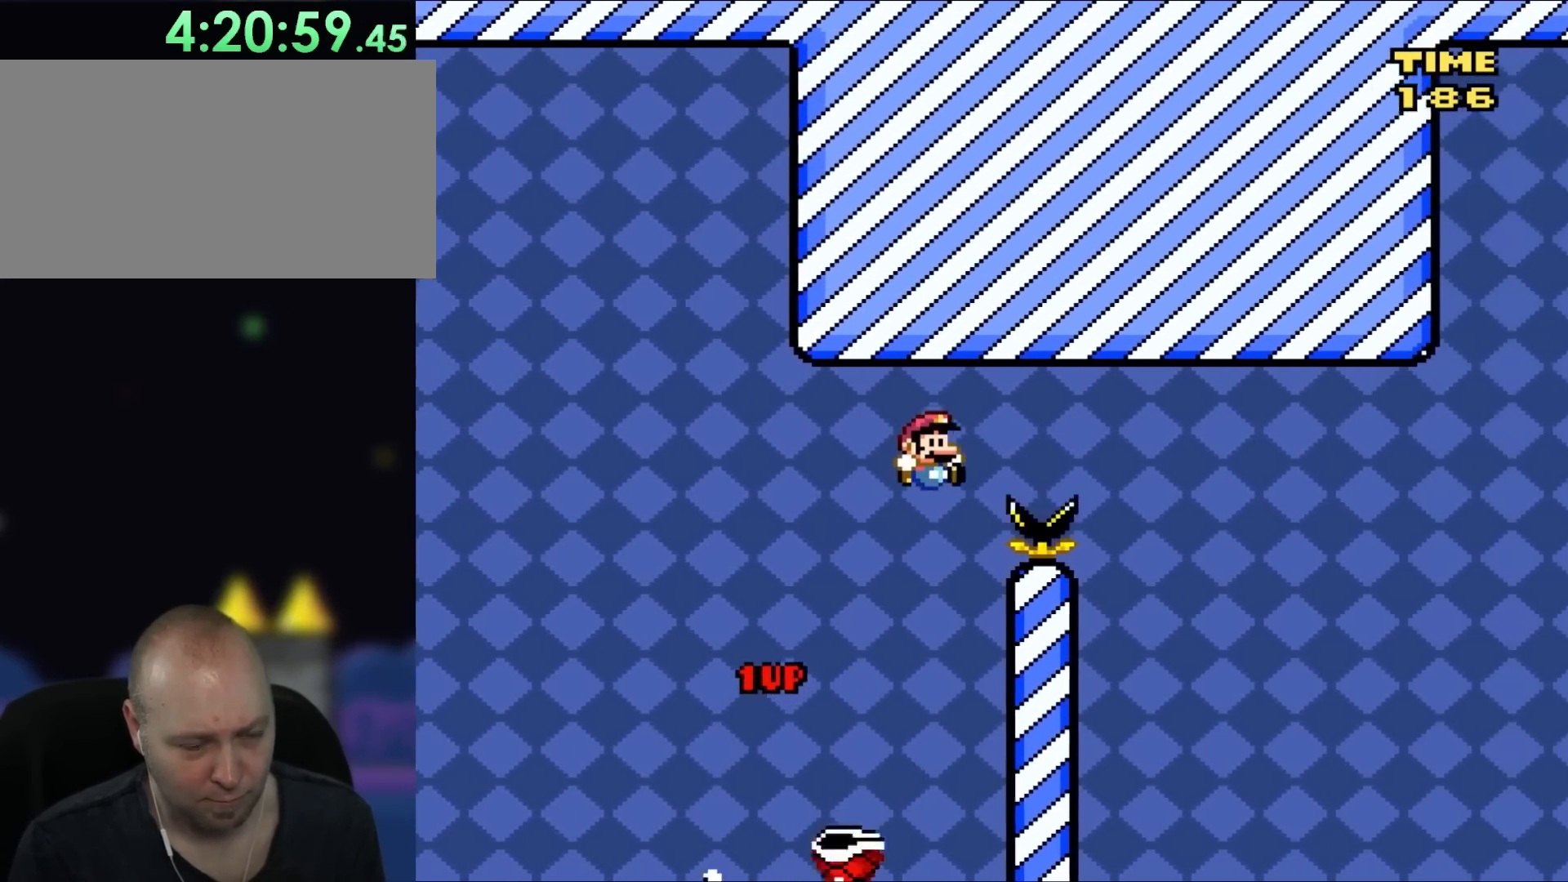
{"dt_ms": 500, "buttons": ["B", "Y", "DPAD_UP", "DPAD_RIGHT"], "events": []}
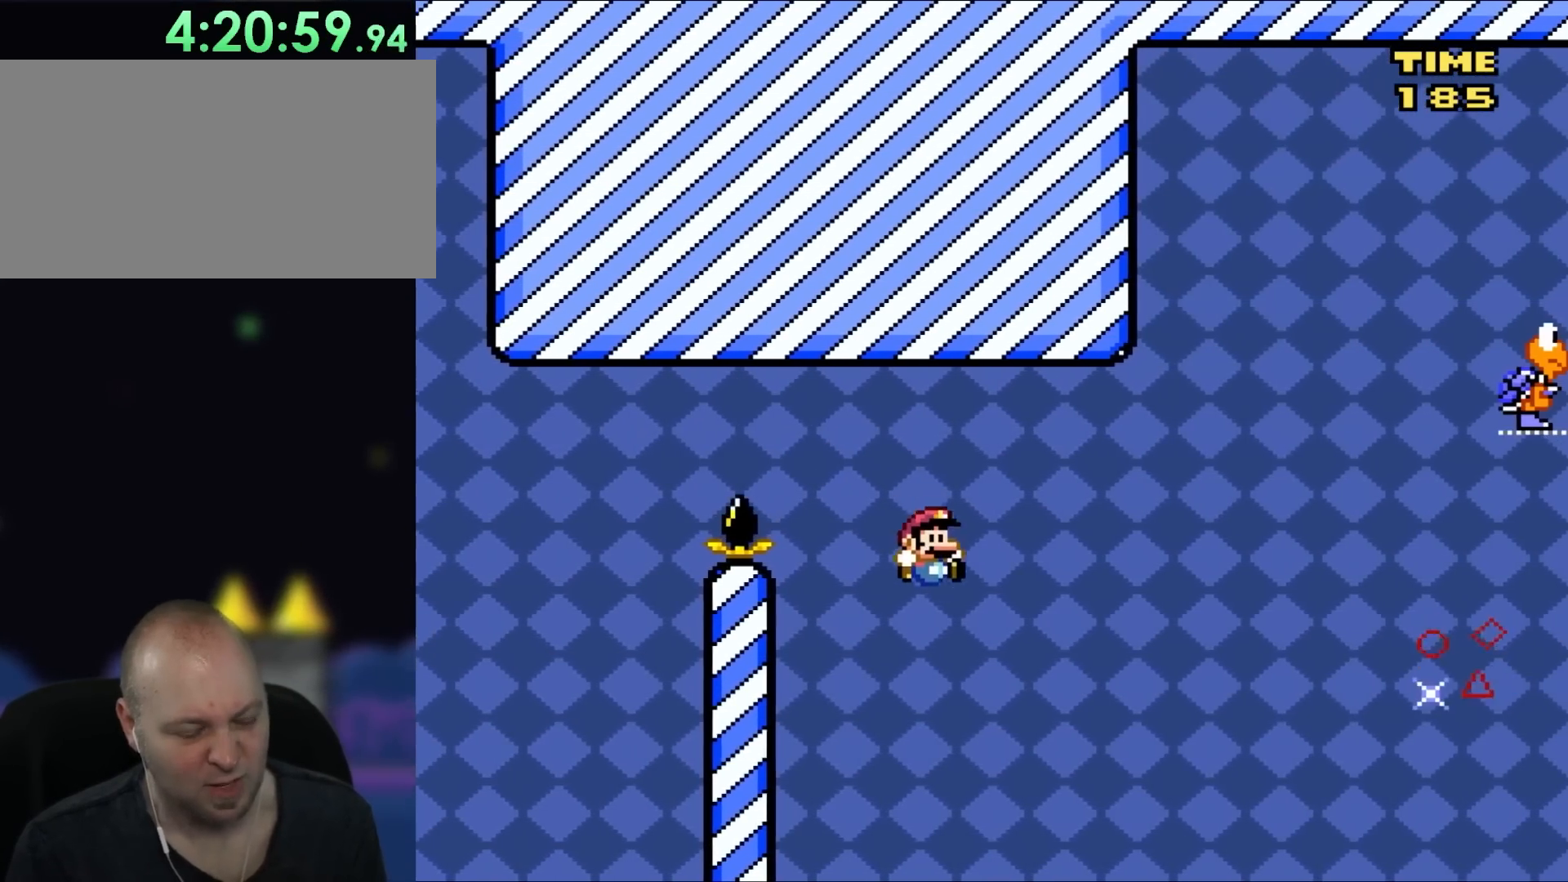
{"dt_ms": 500, "buttons": ["B", "Y", "DPAD_RIGHT"], "events": [[83, "DPAD_RIGHT", "up"], [117, "DPAD_LEFT", "down"], [150, "DPAD_UP", "up"], [250, "DPAD_LEFT", "up"], [350, "DPAD_RIGHT", "down"]]}
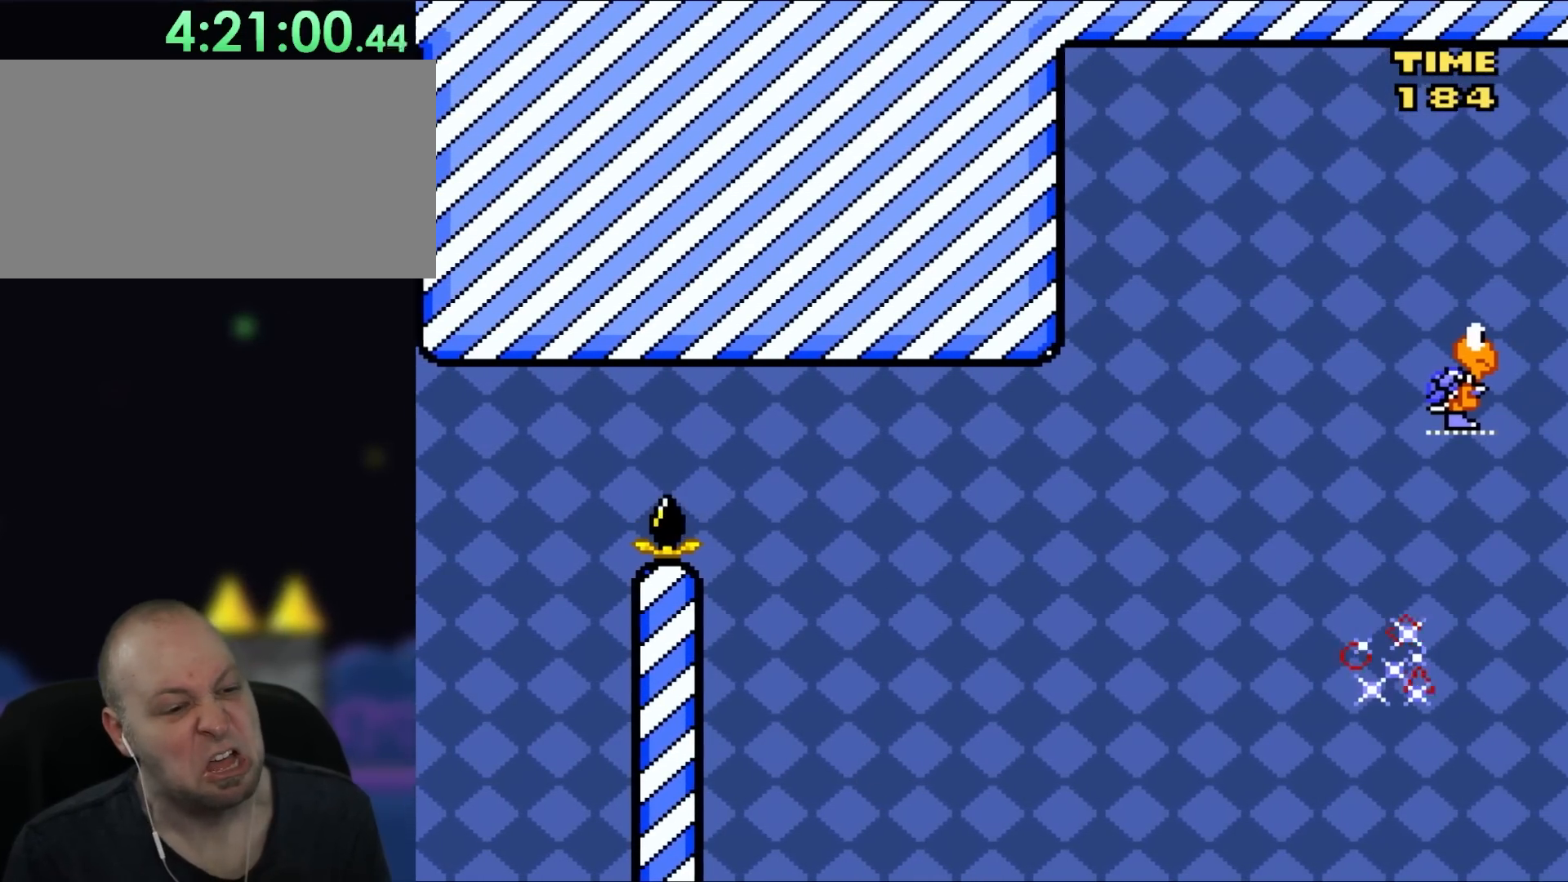
{"dt_ms": 500, "buttons": ["B", "Y"], "events": [[50, "DPAD_RIGHT", "up"]]}
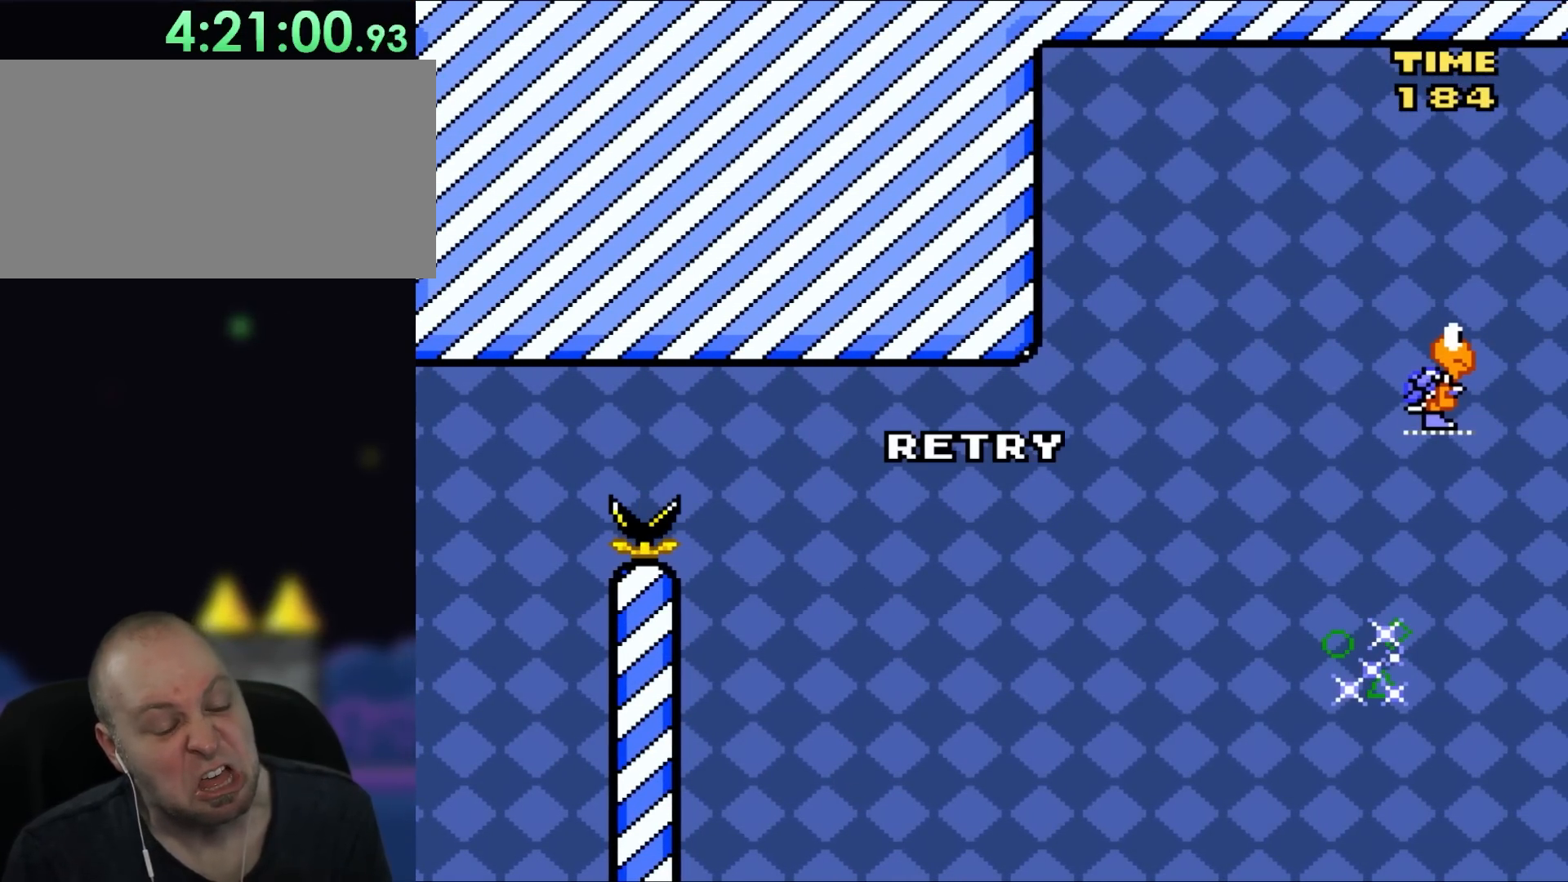
{"dt_ms": 500, "buttons": [], "events": [[50, "B", "up"], [433, "Y", "up"]]}
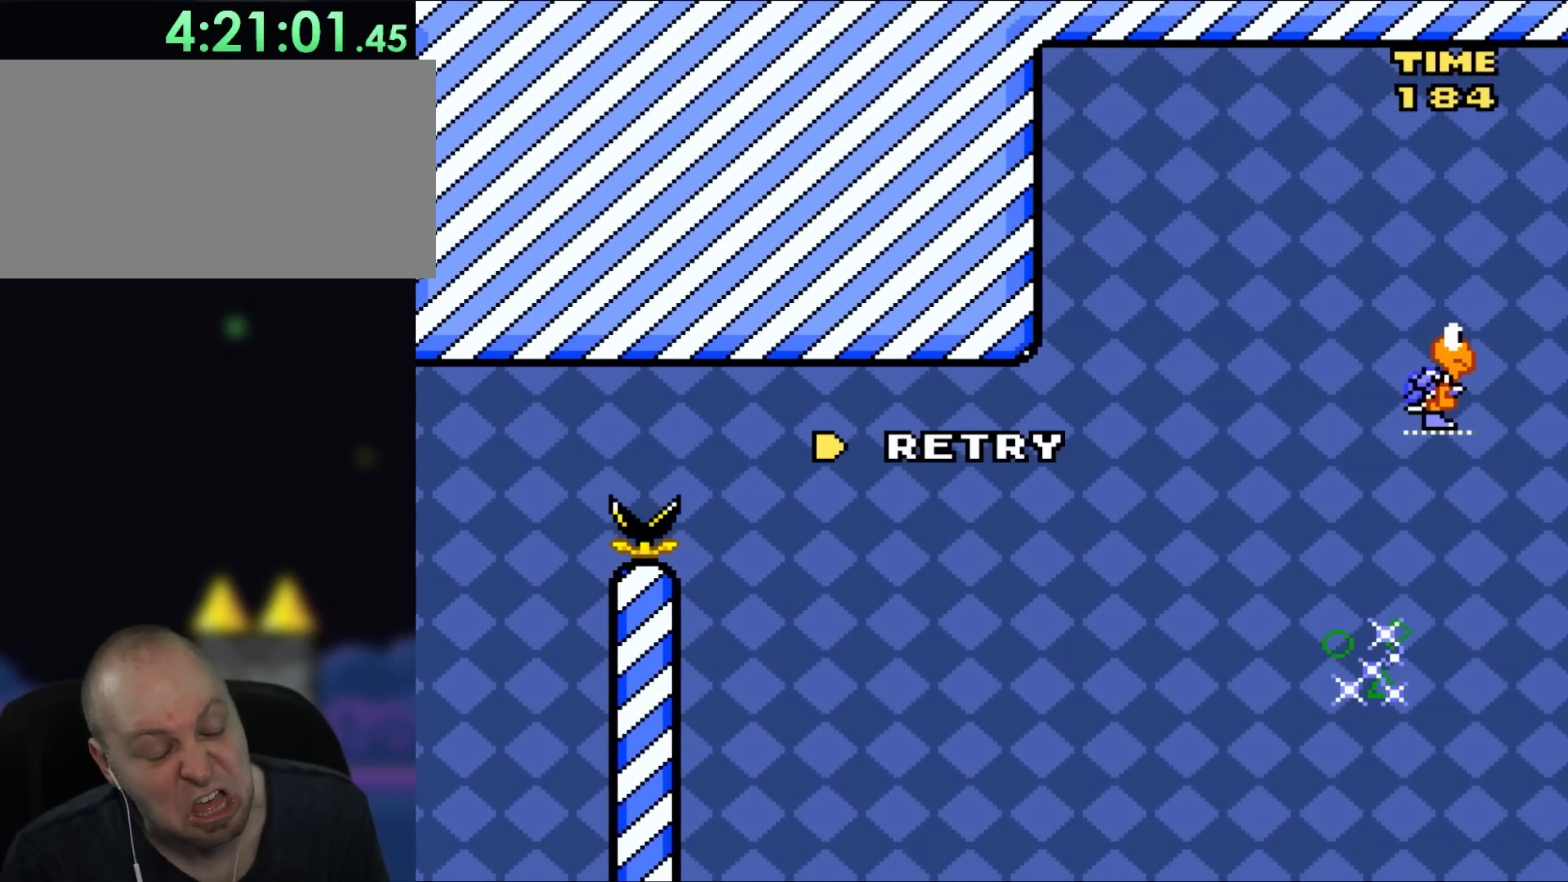
{"dt_ms": 500, "buttons": [], "events": []}
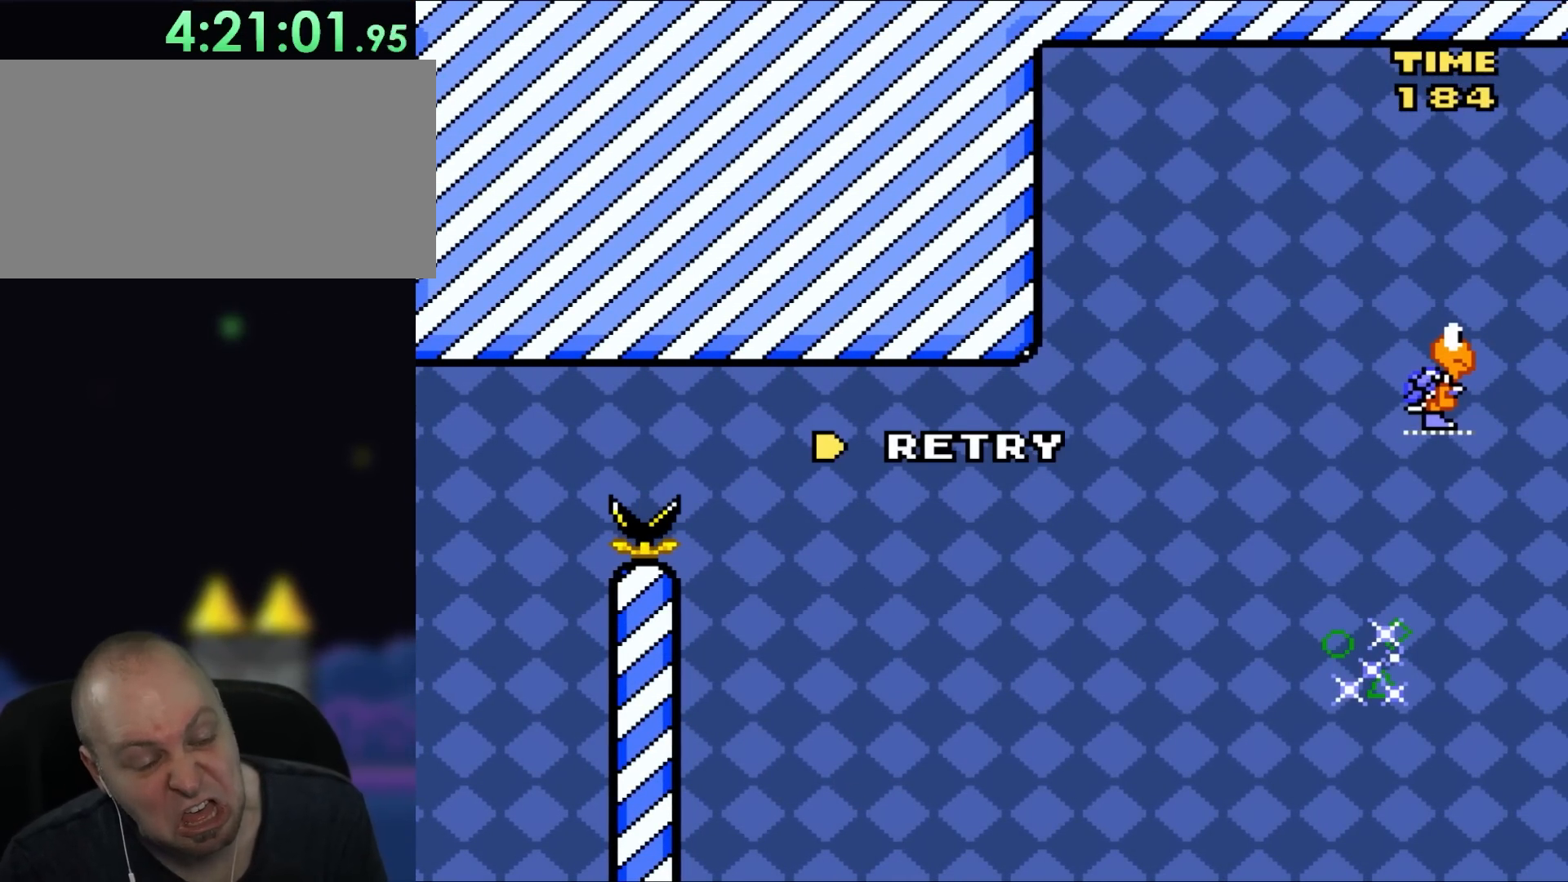
{"dt_ms": 500, "buttons": ["B", "Y", "DPAD_LEFT"], "events": [[267, "DPAD_LEFT", "down"], [300, "B", "down"], [450, "Y", "down"]]}
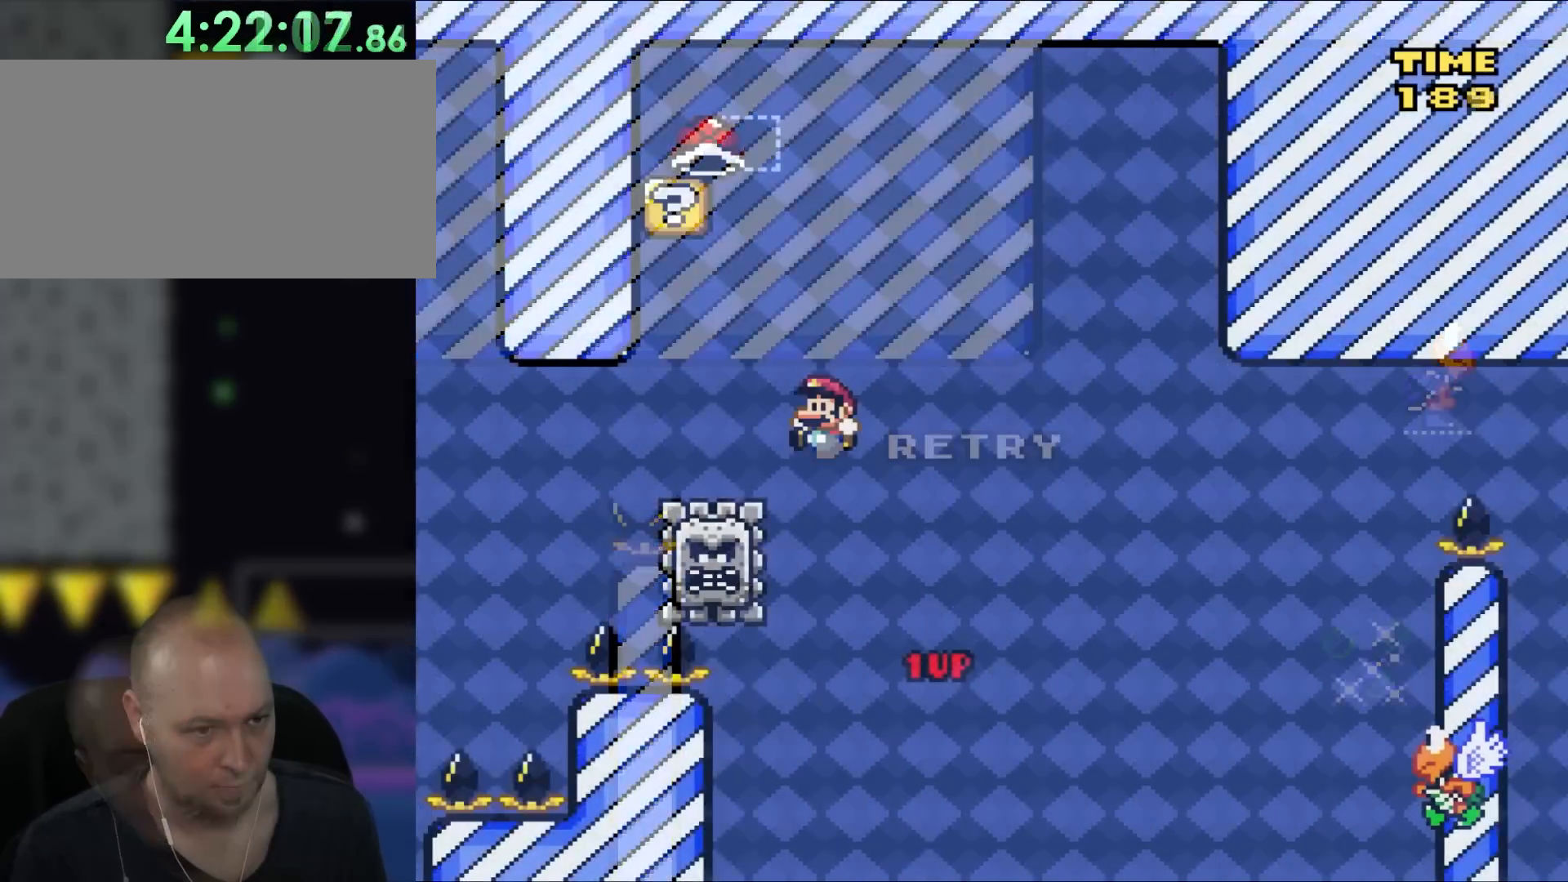
{"dt_ms": 500, "buttons": ["A", "X", "DPAD_UP", "DPAD_LEFT"], "events": [[33, "B", "up"], [33, "X", "down"], [50, "Y", "up"], [200, "A", "down"], [200, "DPAD_UP", "down"], [233, "DPAD_LEFT", "up"], [233, "DPAD_UP", "up"], [250, "DPAD_RIGHT", "down"], [400, "DPAD_RIGHT", "up"], [400, "DPAD_UP", "down"], [433, "DPAD_LEFT", "down"], [433, "DPAD_UP", "up"], [483, "DPAD_UP", "down"]]}
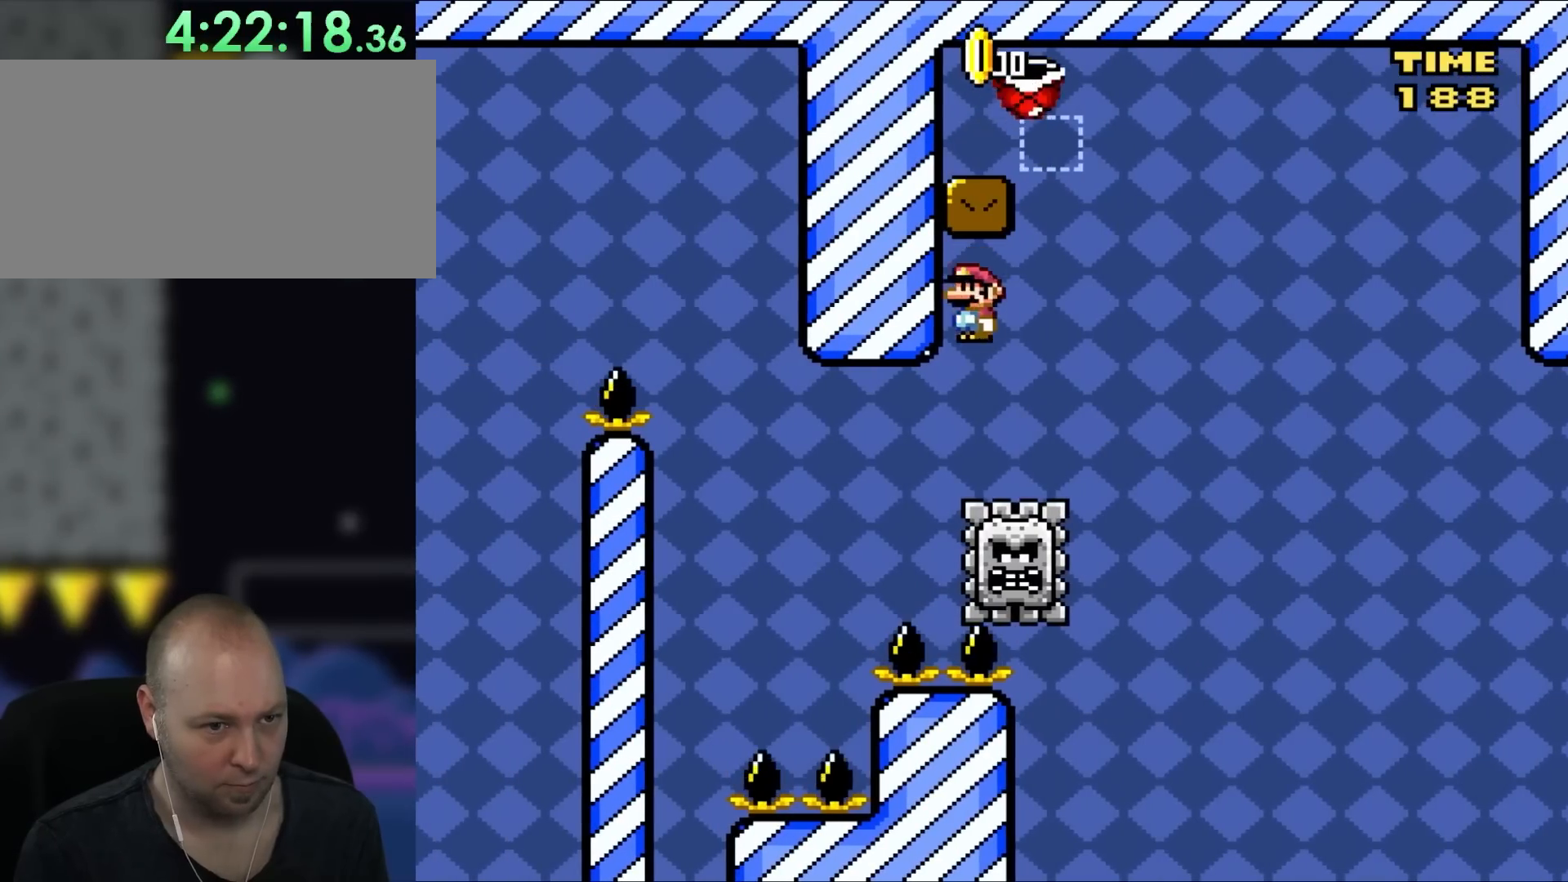
{"dt_ms": 500, "buttons": ["X", "DPAD_RIGHT"], "events": [[17, "DPAD_LEFT", "up"], [67, "DPAD_RIGHT", "down"], [67, "DPAD_UP", "up"], [433, "A", "up"]]}
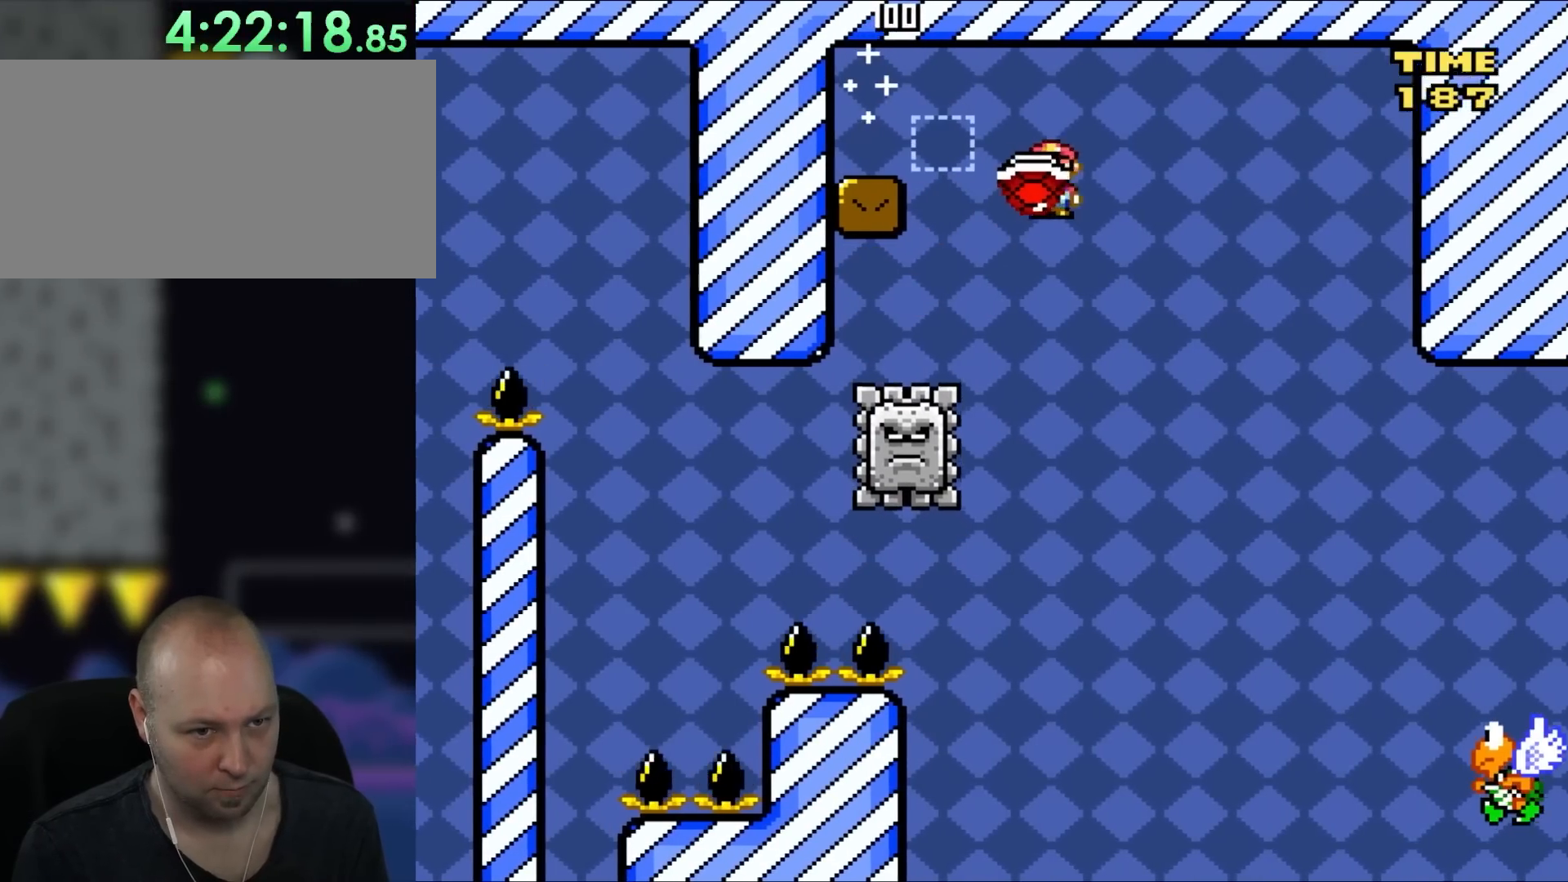
{"dt_ms": 500, "buttons": ["B", "Y", "DPAD_UP", "DPAD_RIGHT"], "events": [[217, "X", "up"], [217, "Y", "down"], [300, "B", "down"], [367, "DPAD_UP", "down"]]}
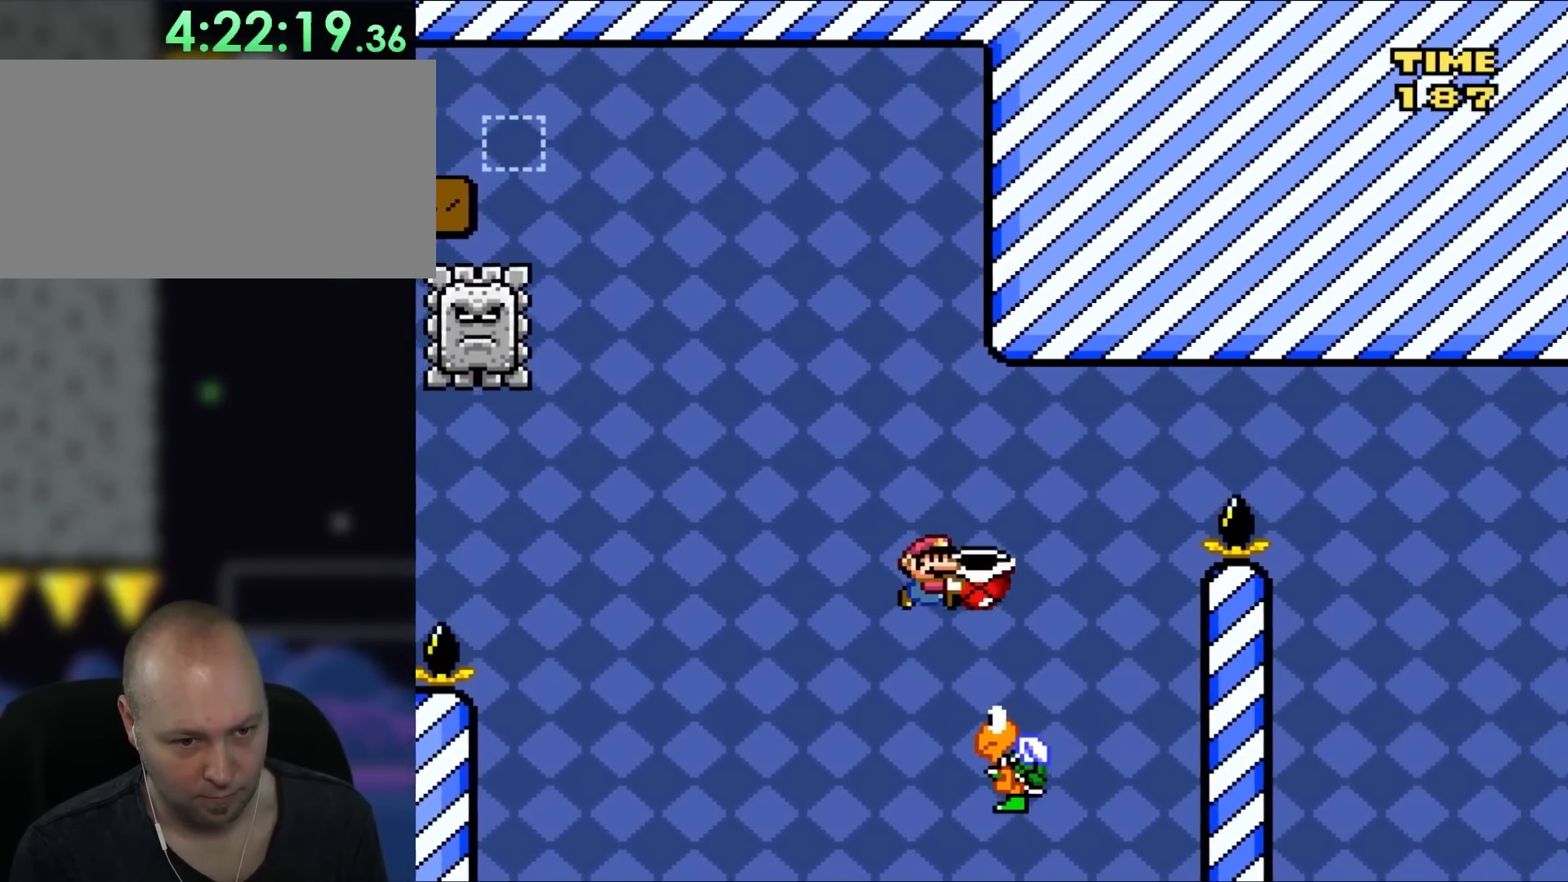
{"dt_ms": 500, "buttons": ["B", "Y", "DPAD_UP", "DPAD_RIGHT"], "events": [[183, "Y", "up"], [217, "DPAD_RIGHT", "up"], [267, "DPAD_RIGHT", "down"], [267, "Y", "down"]]}
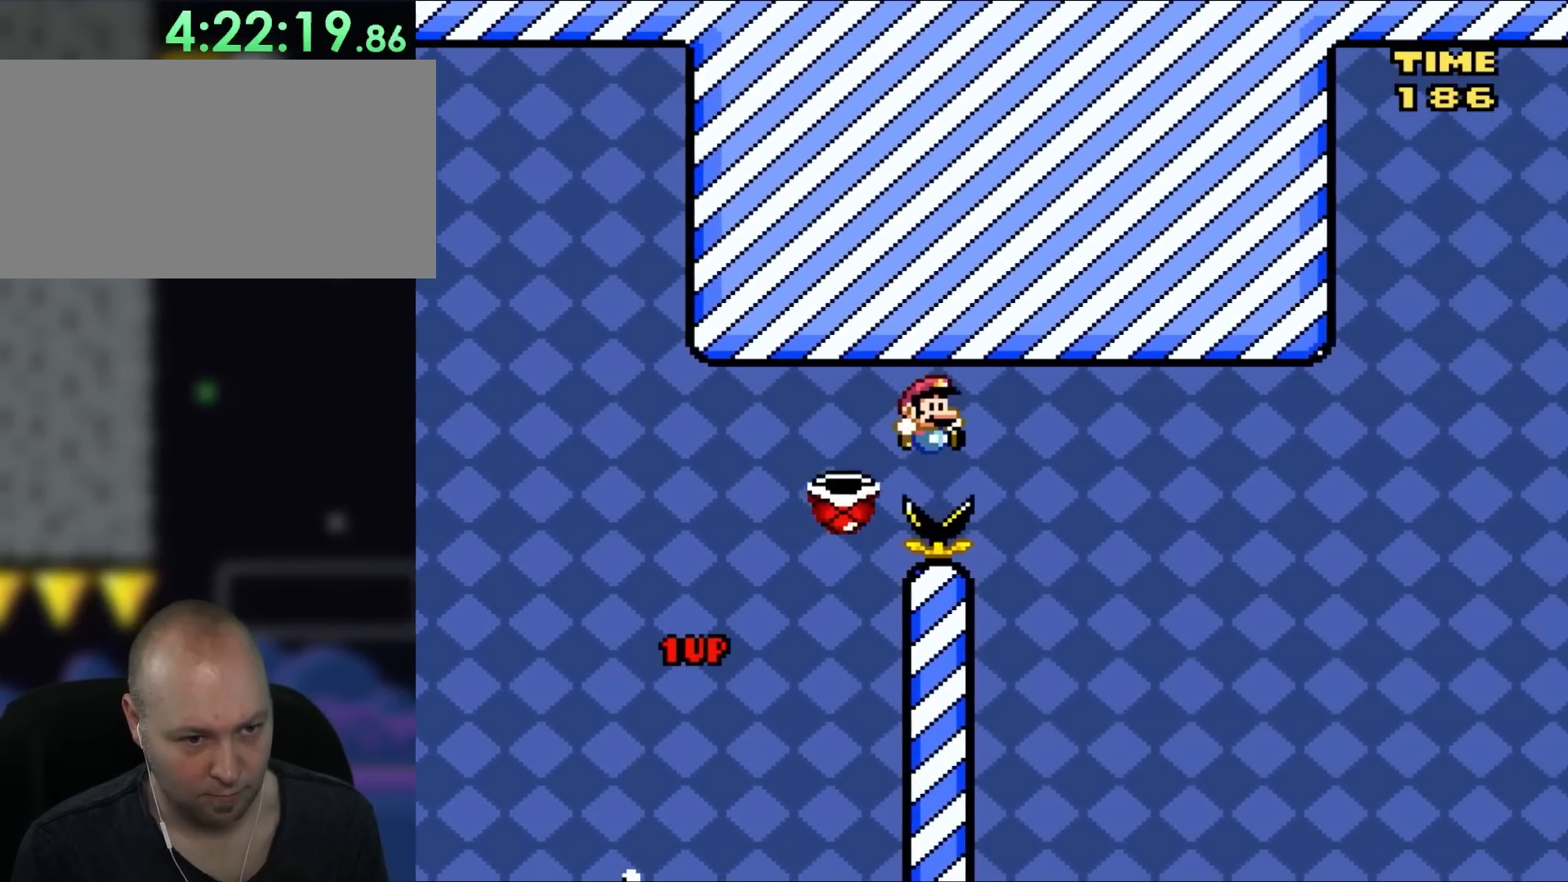
{"dt_ms": 500, "buttons": ["B", "Y", "DPAD_LEFT"], "events": [[367, "DPAD_RIGHT", "up"], [400, "DPAD_UP", "up"], [433, "DPAD_LEFT", "down"]]}
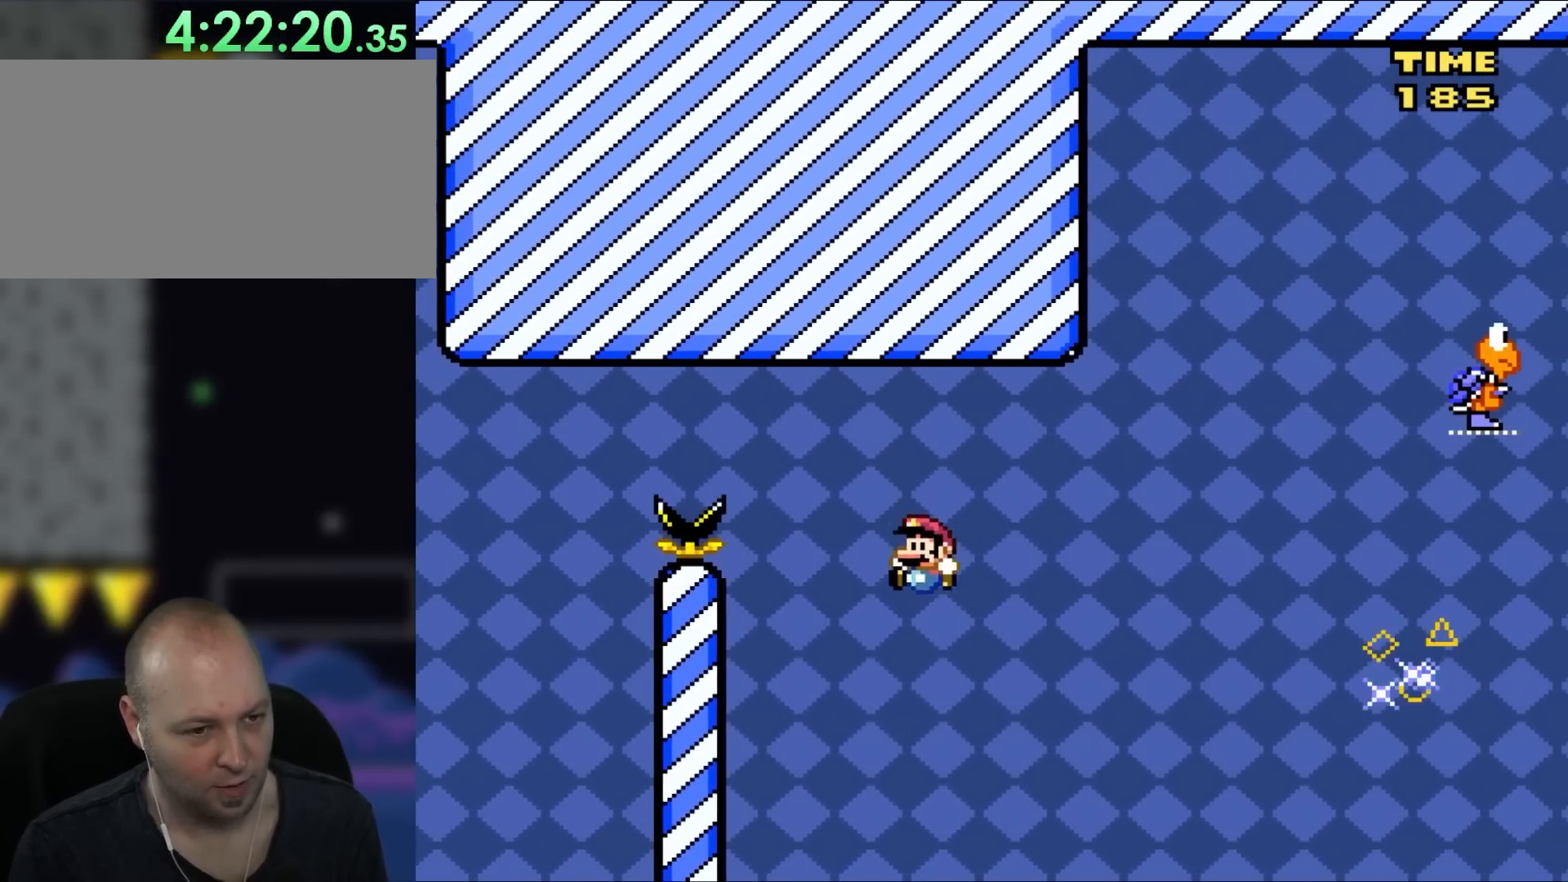
{"dt_ms": 500, "buttons": [], "events": [[100, "DPAD_LEFT", "up"], [133, "Y", "up"], [167, "B", "up"]]}
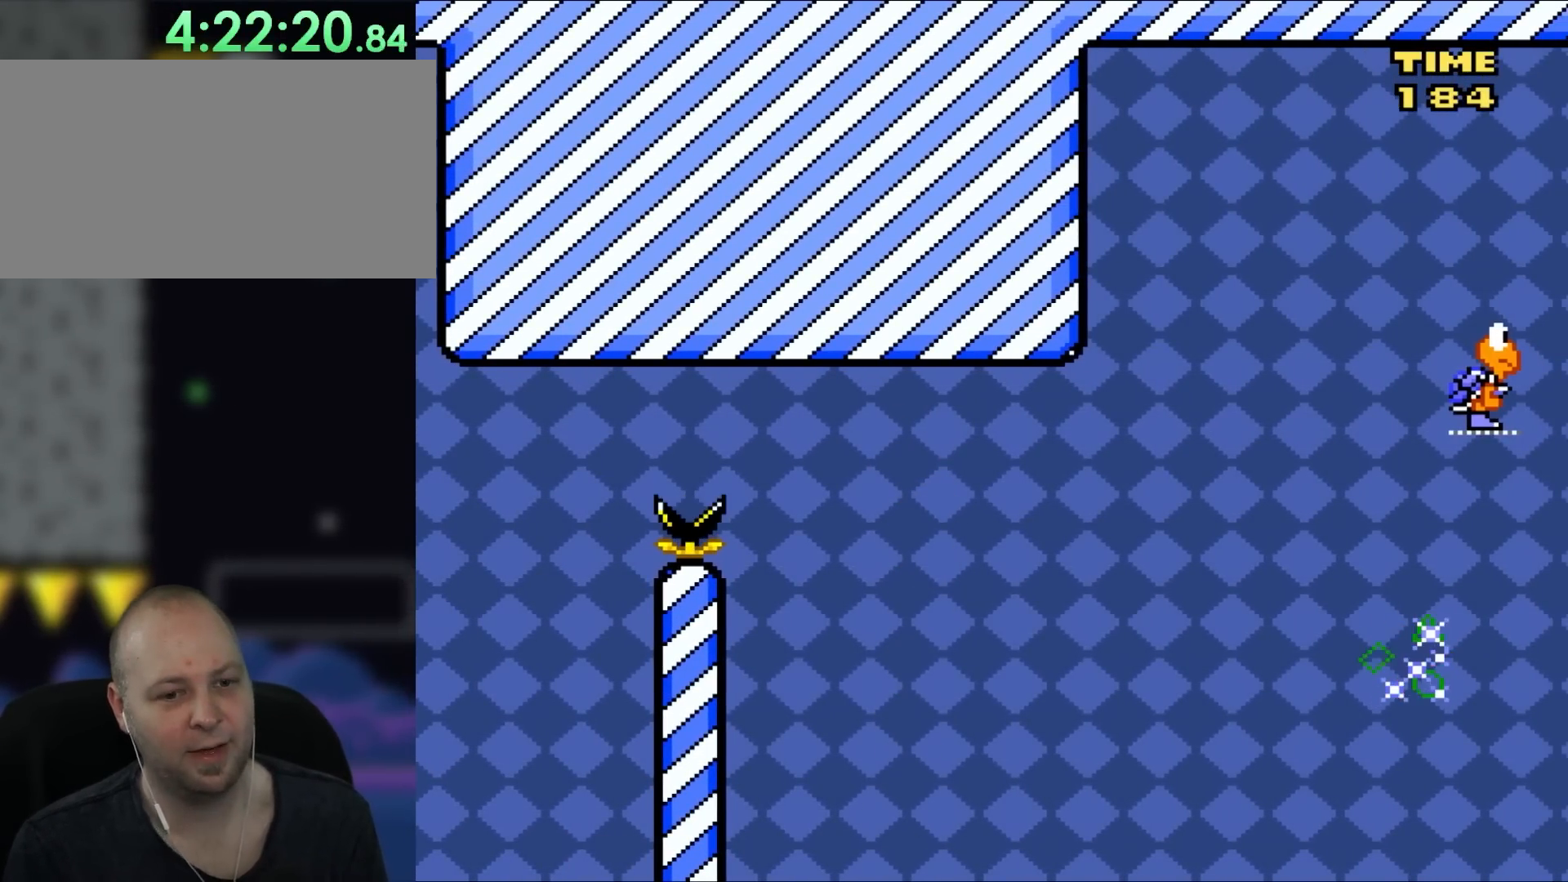
{"dt_ms": 500, "buttons": [], "events": []}
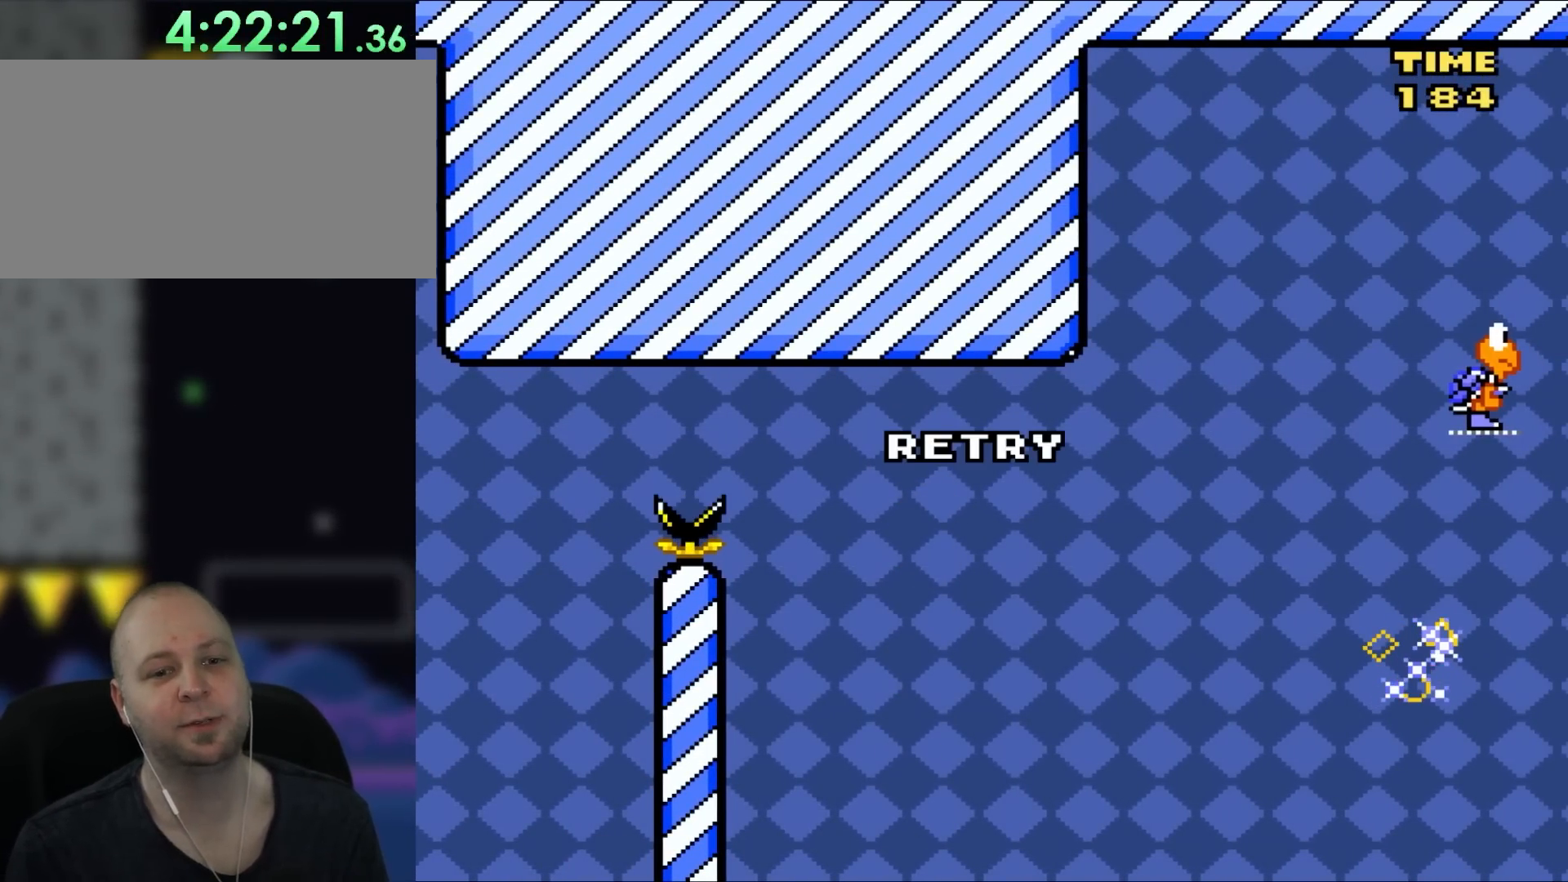
{"dt_ms": 500, "buttons": [], "events": []}
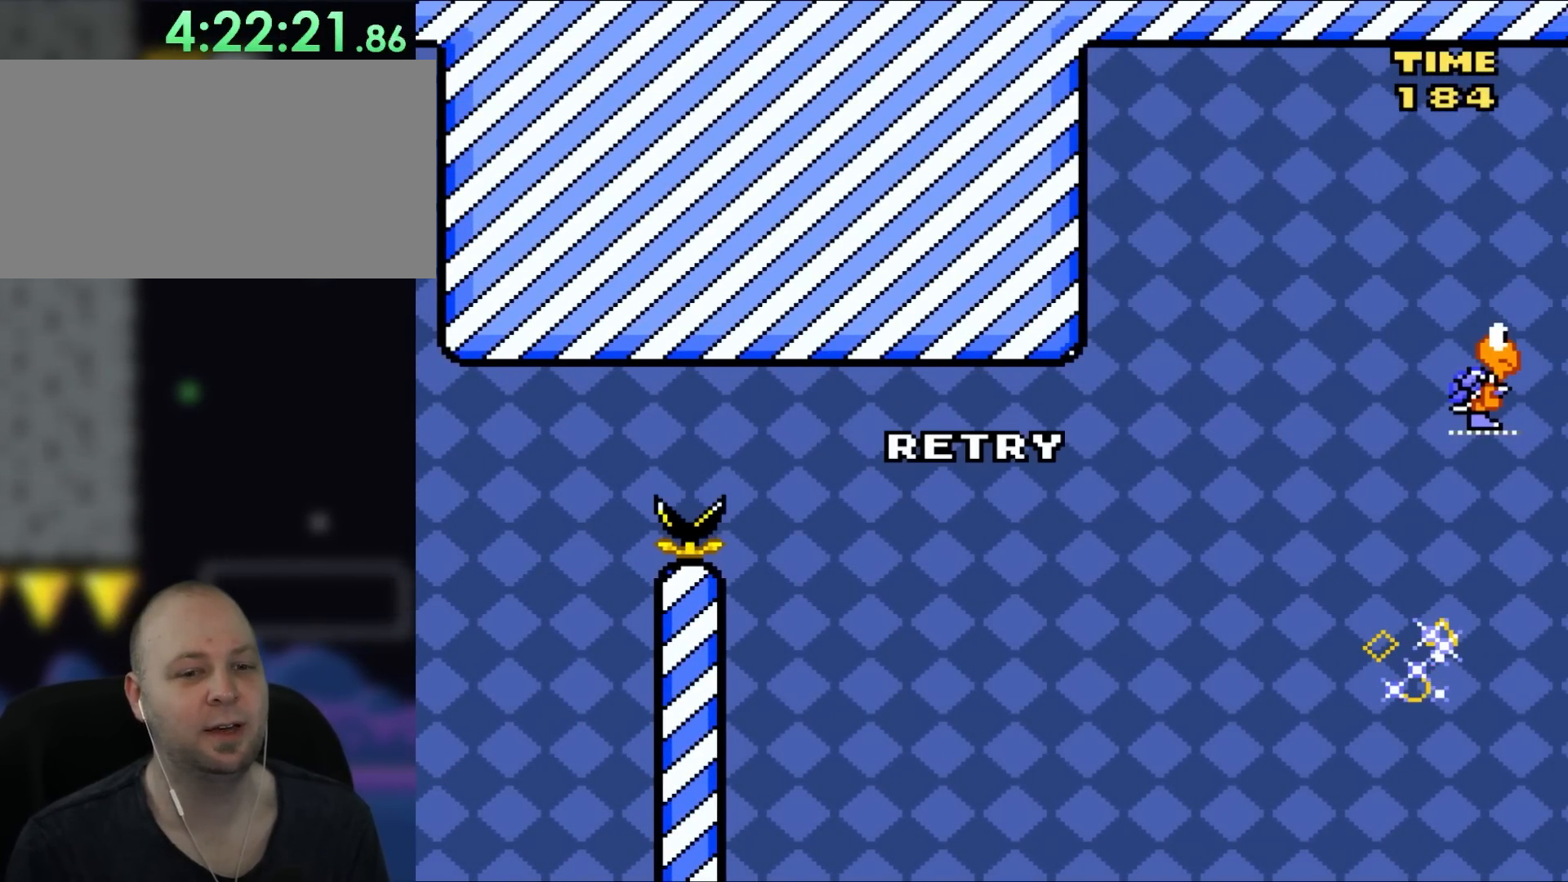
{"dt_ms": 500, "buttons": [], "events": []}
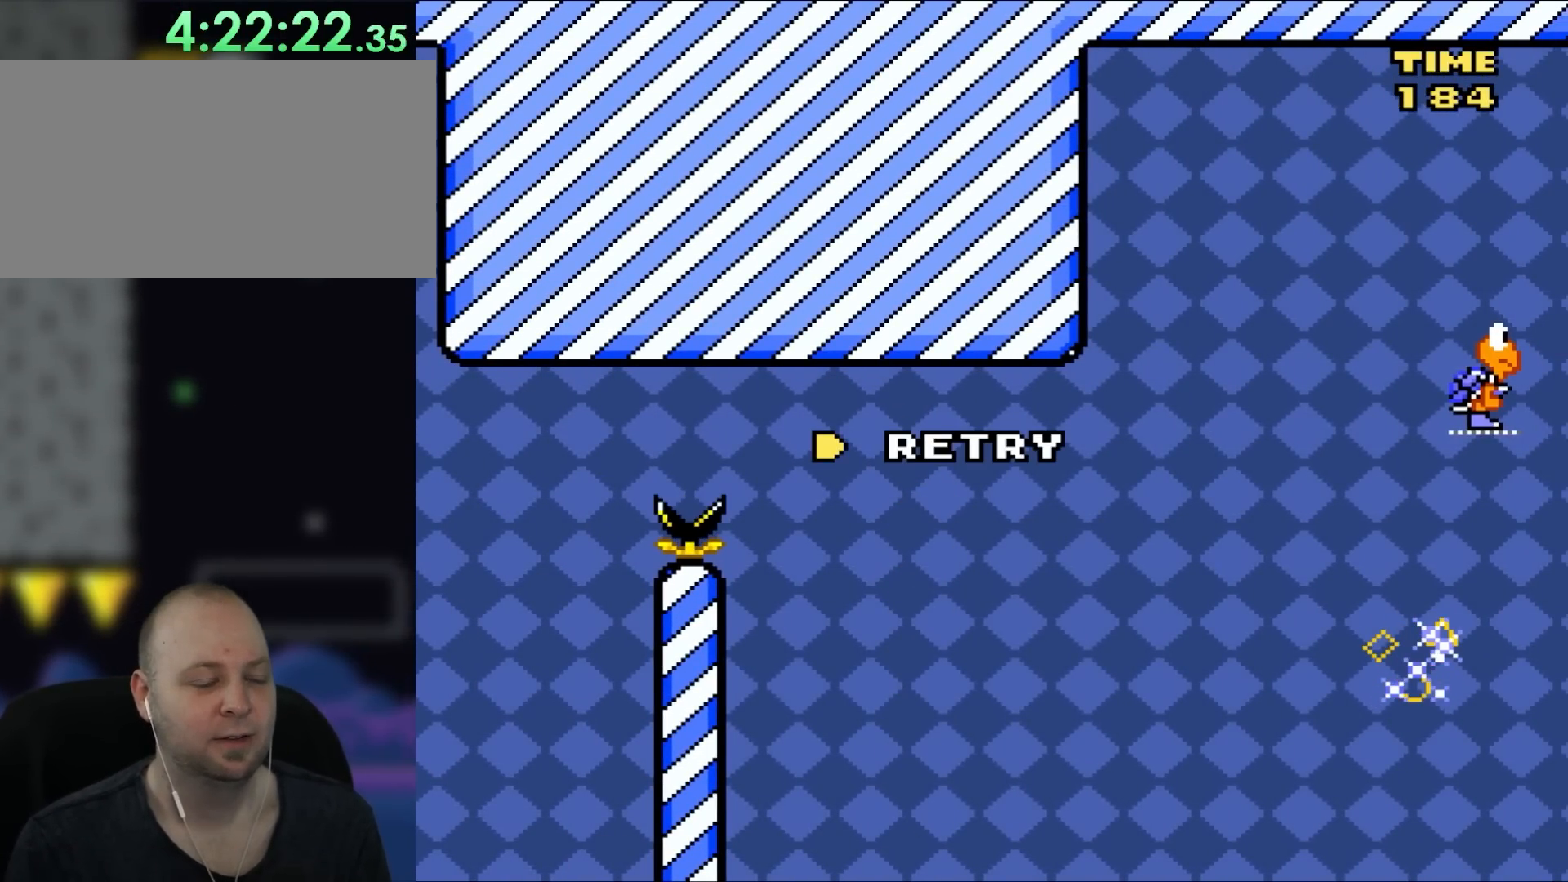
{"dt_ms": 500, "buttons": [], "events": []}
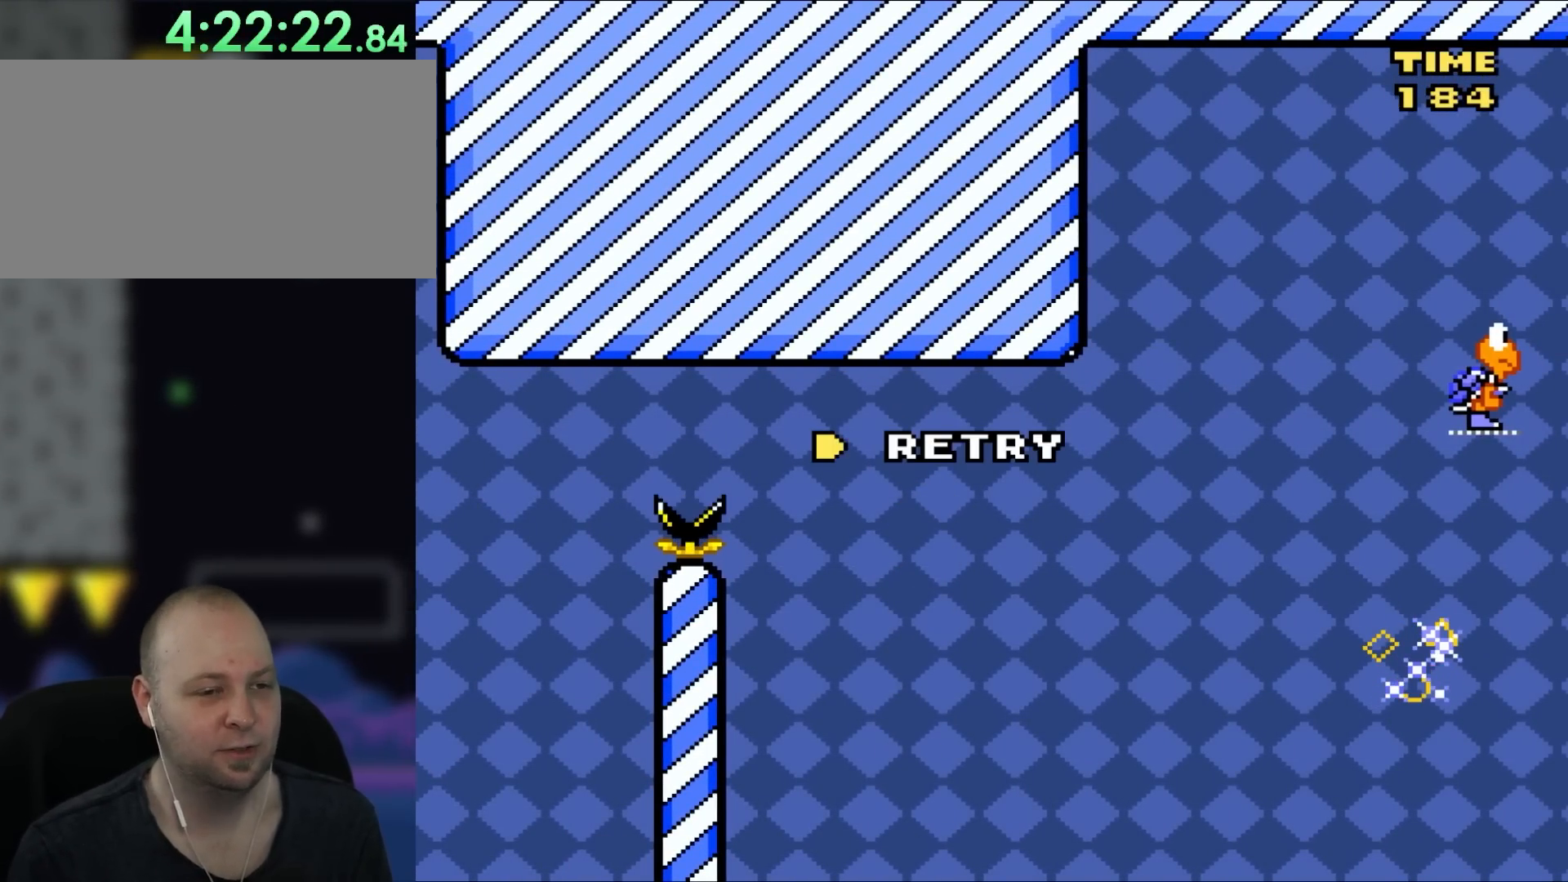
{"dt_ms": 500, "buttons": [], "events": []}
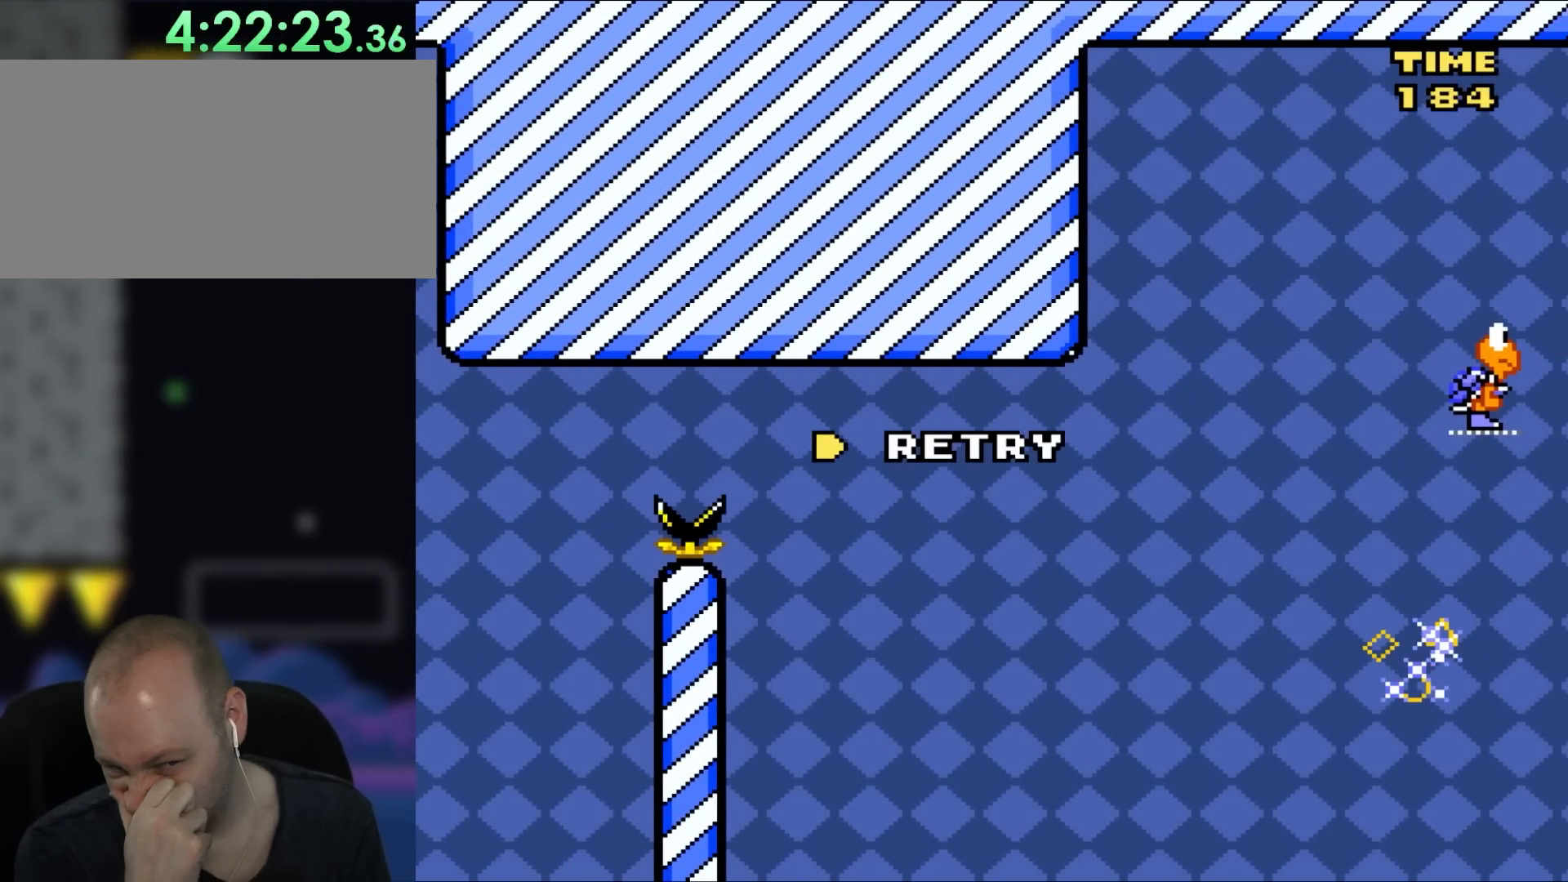
{"dt_ms": 500, "buttons": [], "events": []}
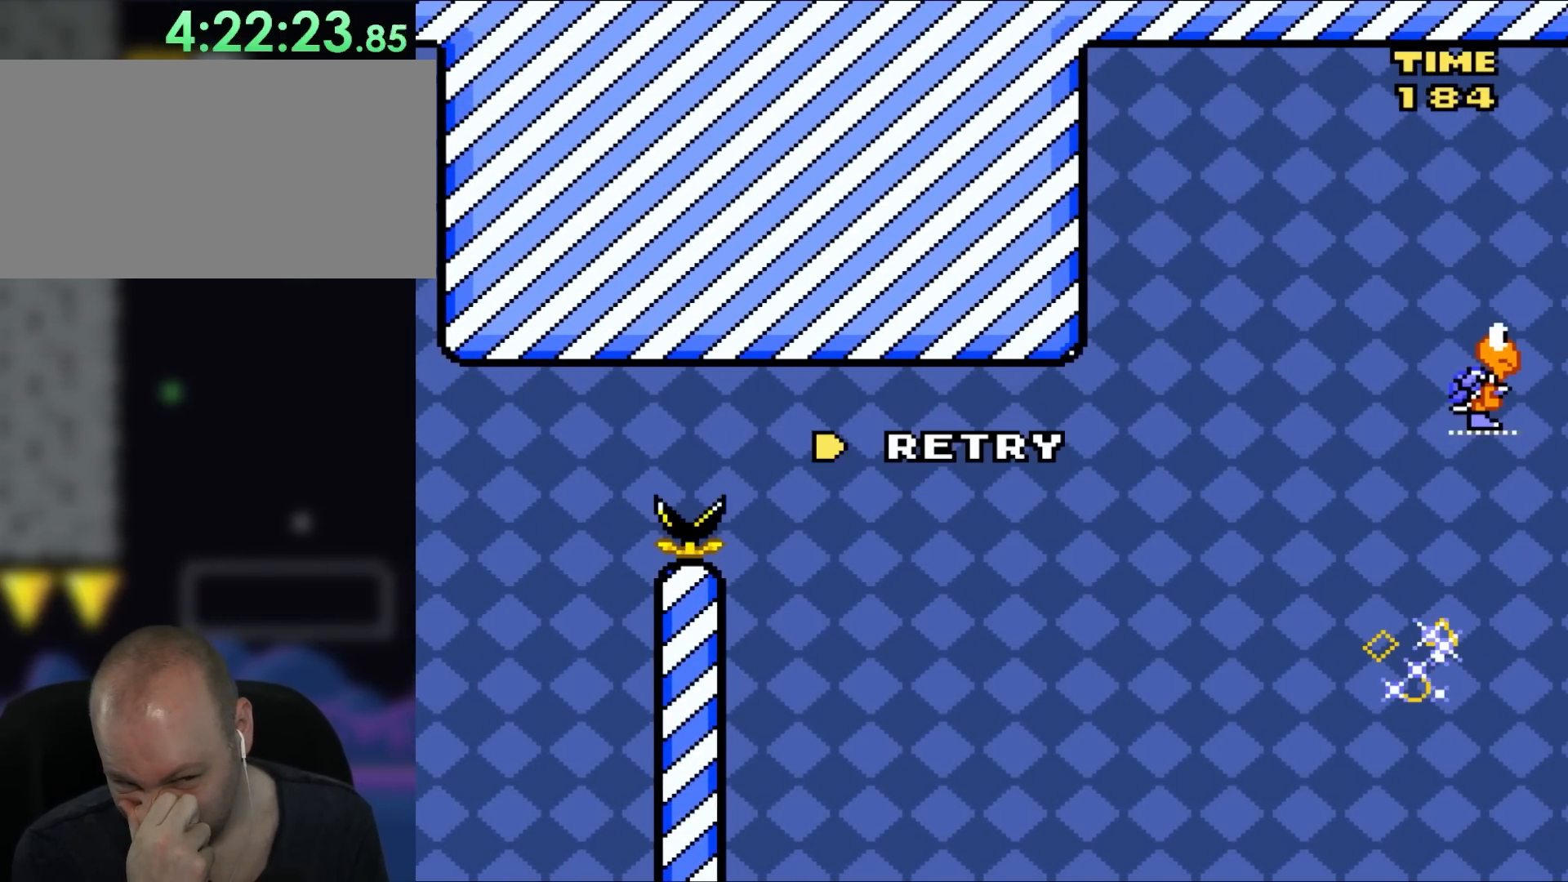
{"dt_ms": 500, "buttons": [], "events": []}